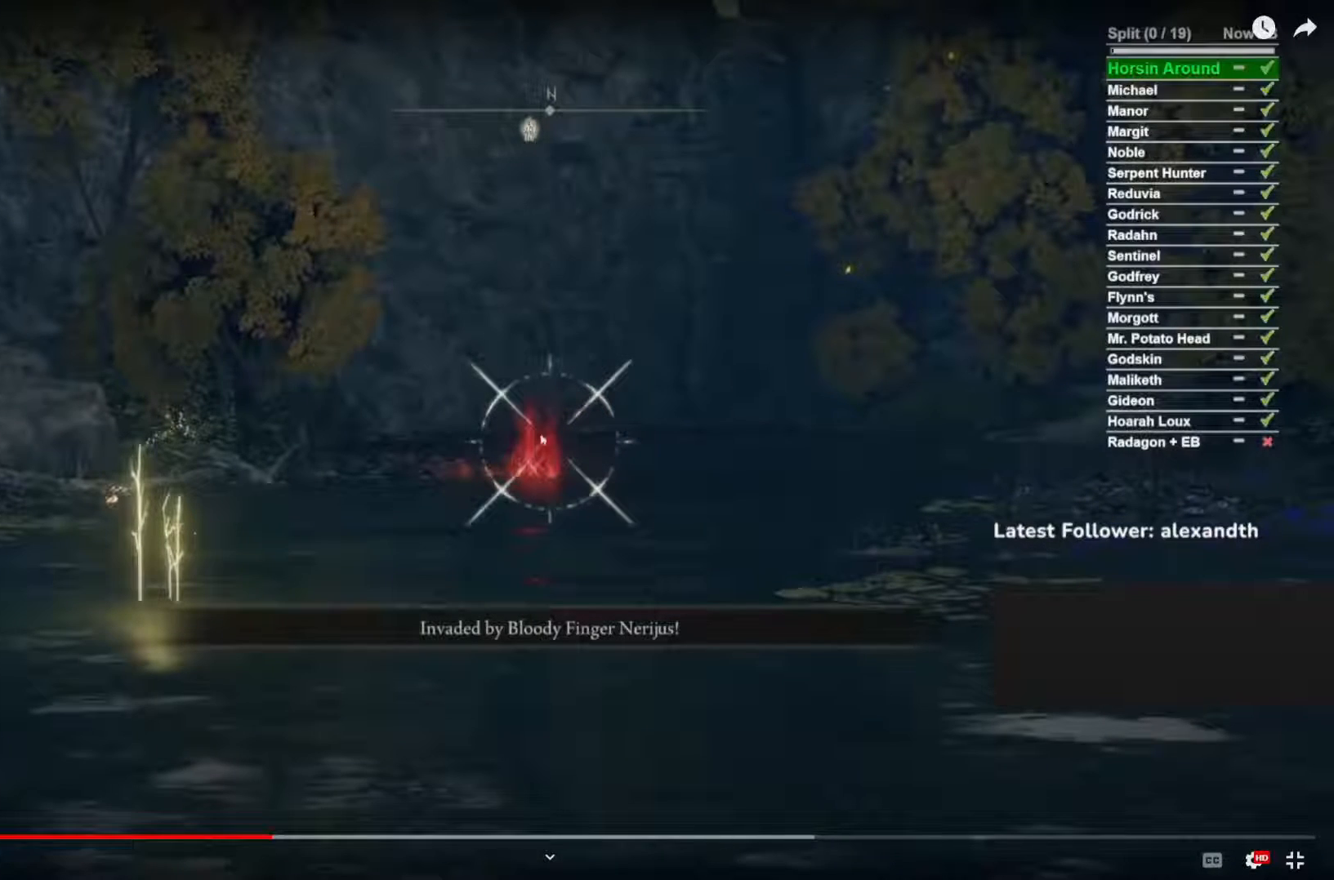
Gameplay with a controller (Xbox layout); each line is a JSON object with the inputs held at the frame after it (dt_ms = milliseconds from this image to that frame). "events" lists button and stick changes between this image and that frame as [ms after this image, input, new state], when the widget could be followed in between. Not read: L1 R2.
{"dt_ms": 500, "buttons": ["L2"], "left_stick": "center", "right_stick": "center", "events": []}
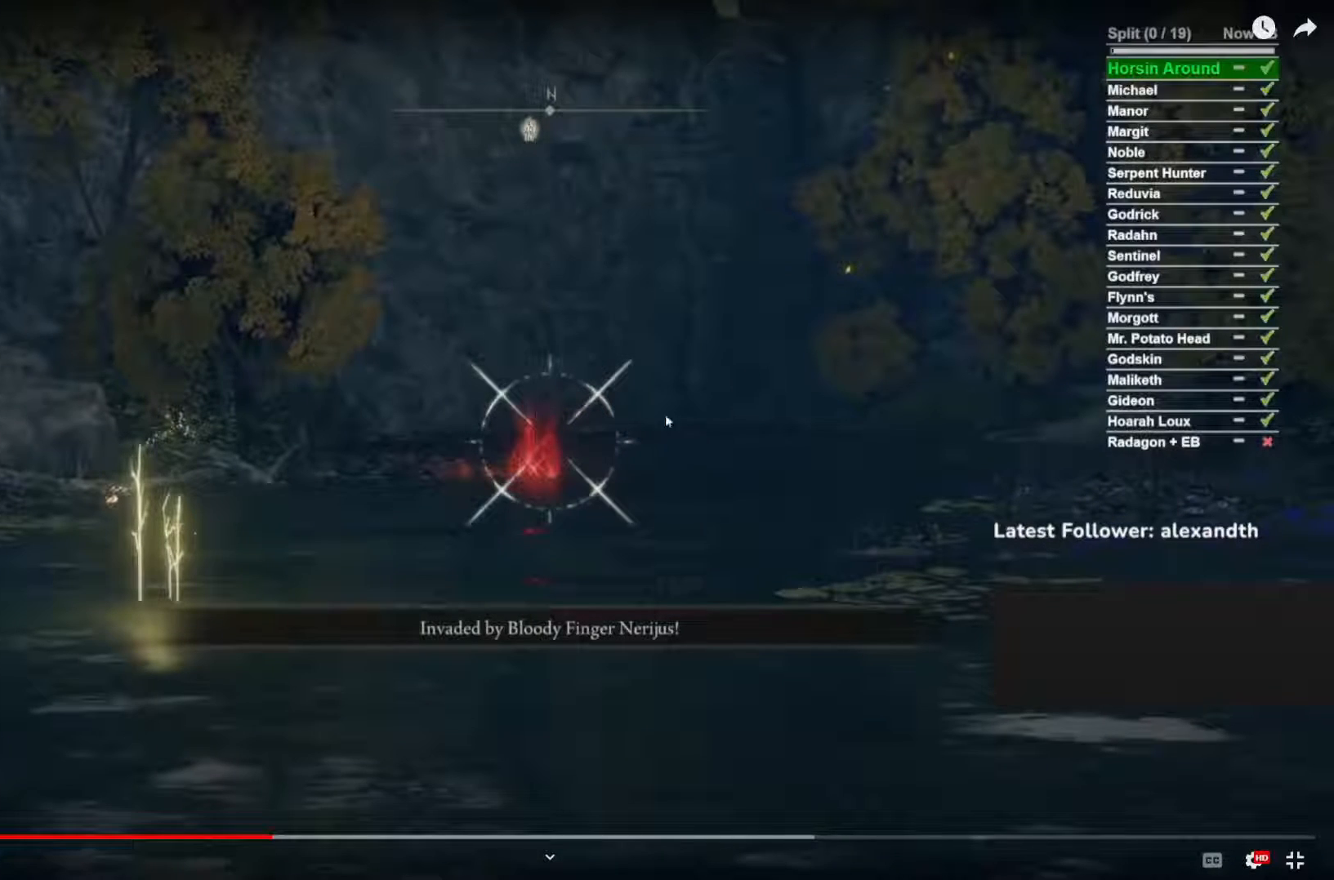
{"dt_ms": 500, "buttons": ["L2"], "left_stick": "center", "right_stick": "center", "events": []}
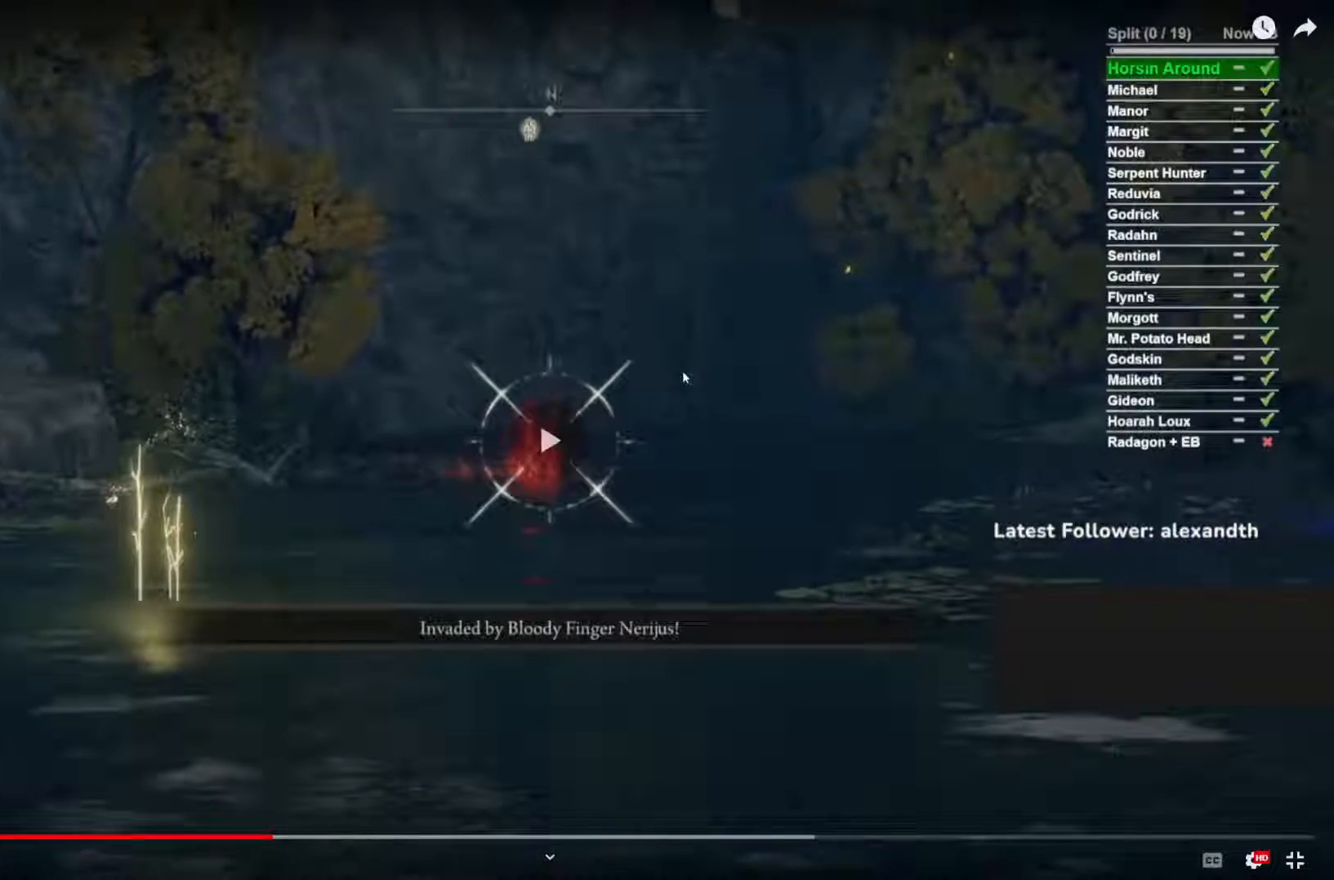
{"dt_ms": 500, "buttons": ["L2"], "left_stick": "center", "right_stick": "center"}
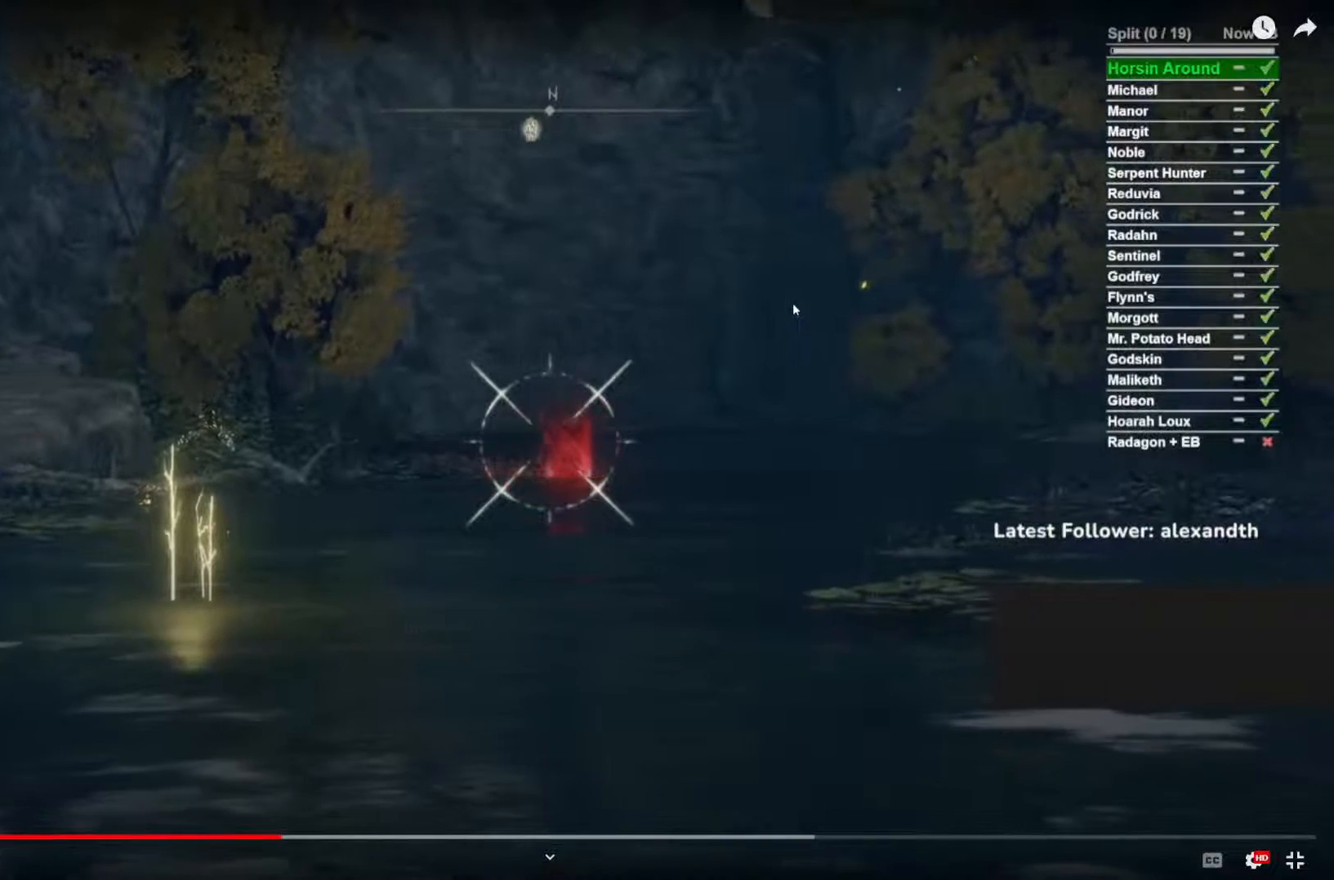
{"dt_ms": 500, "buttons": ["L2", "R1"], "left_stick": "center", "right_stick": "center", "events": [[150, "R1", "down"]]}
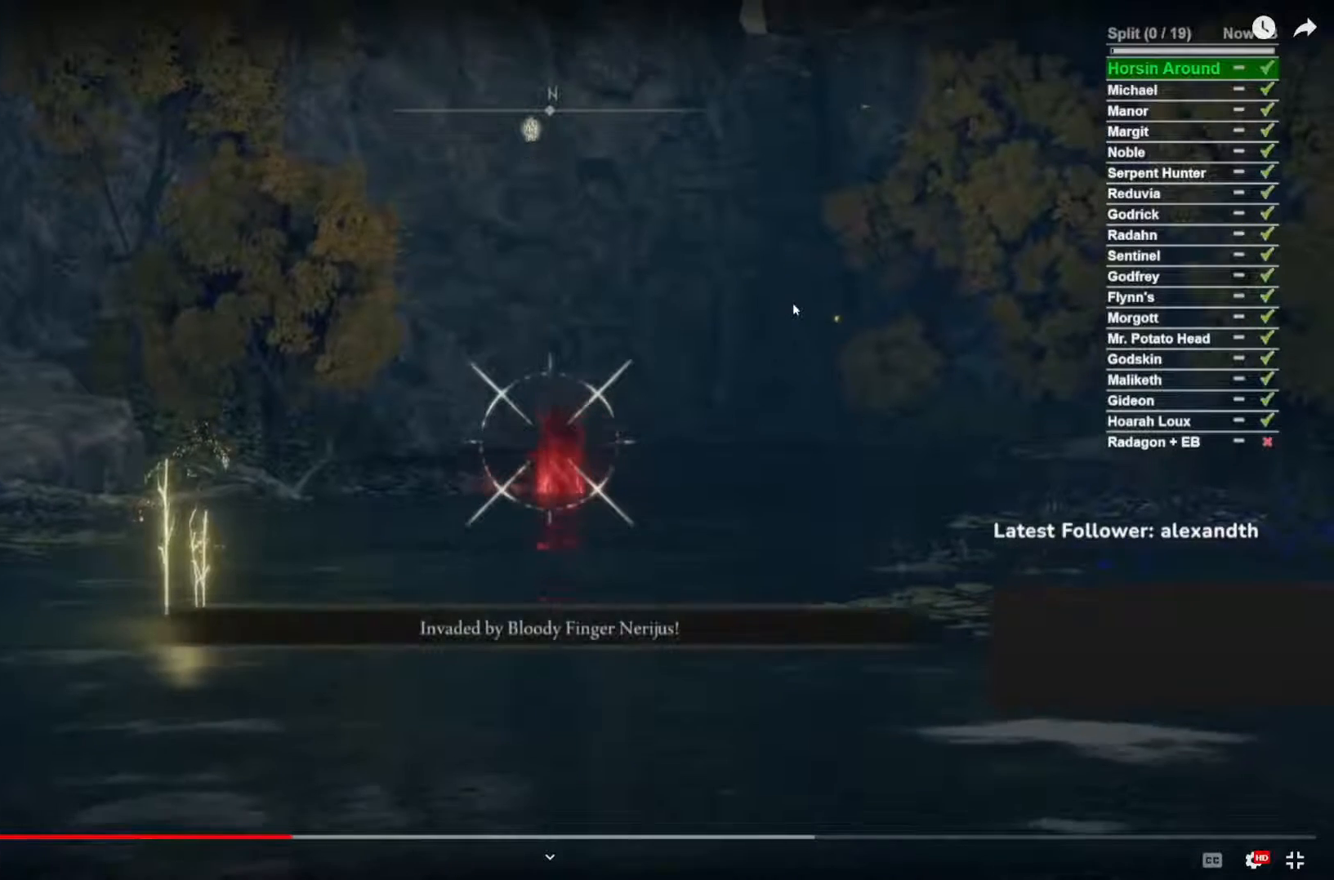
{"dt_ms": 500, "buttons": ["L2", "R1"], "left_stick": "center", "right_stick": "center", "events": []}
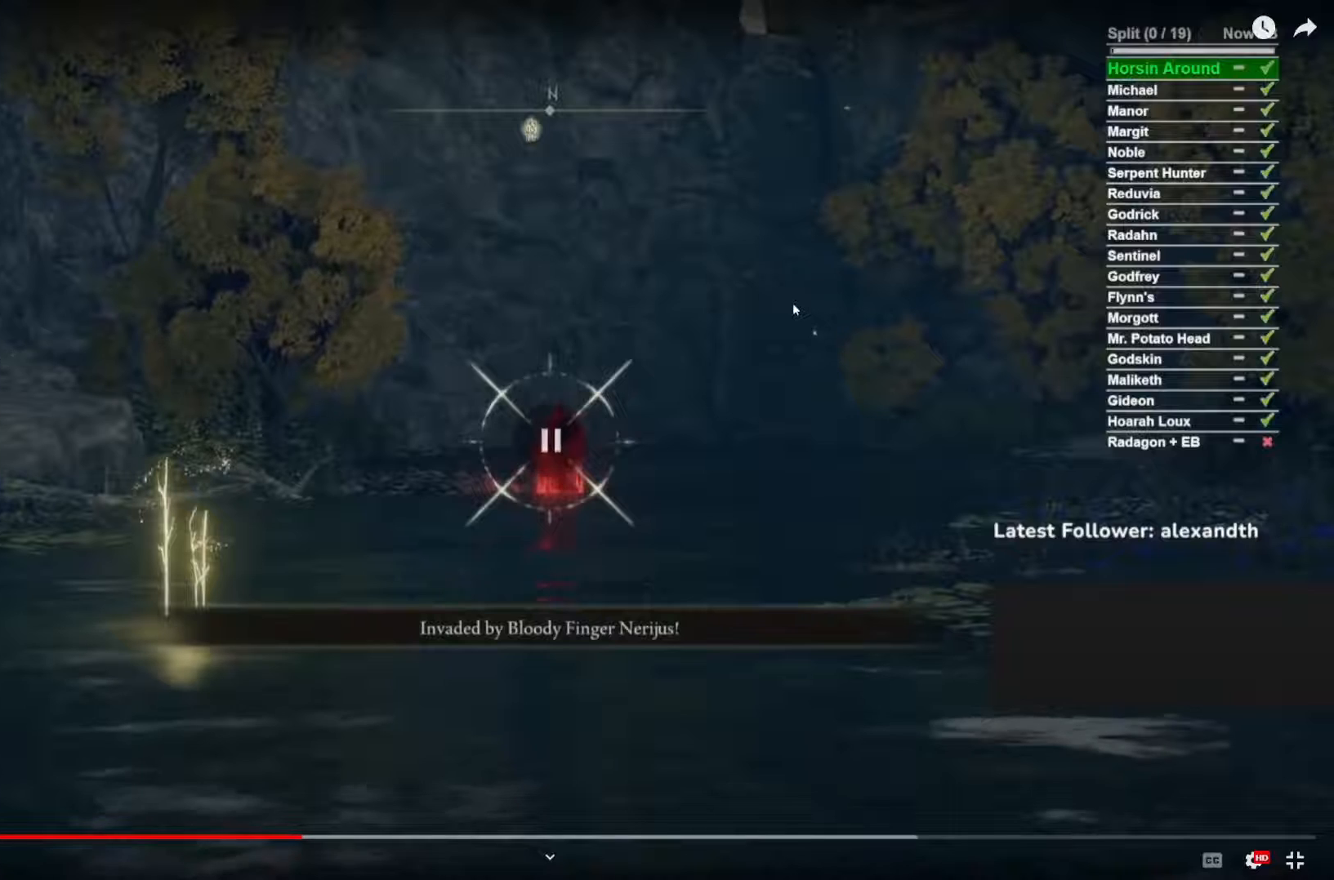
{"dt_ms": 500, "buttons": ["L2", "R1"], "left_stick": "center", "right_stick": "center", "events": []}
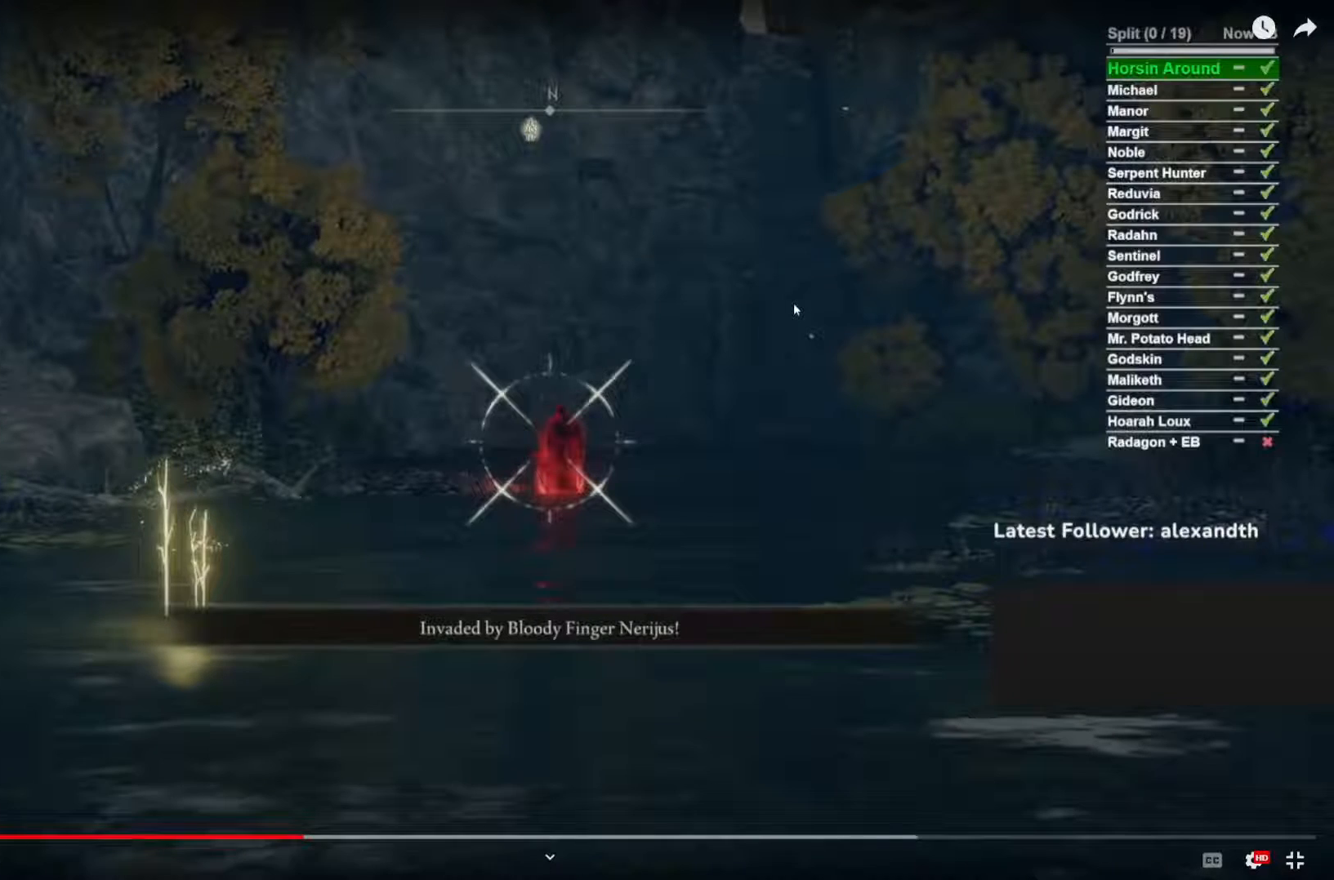
{"dt_ms": 500, "buttons": ["L2", "R1"], "left_stick": "center", "right_stick": "center", "events": []}
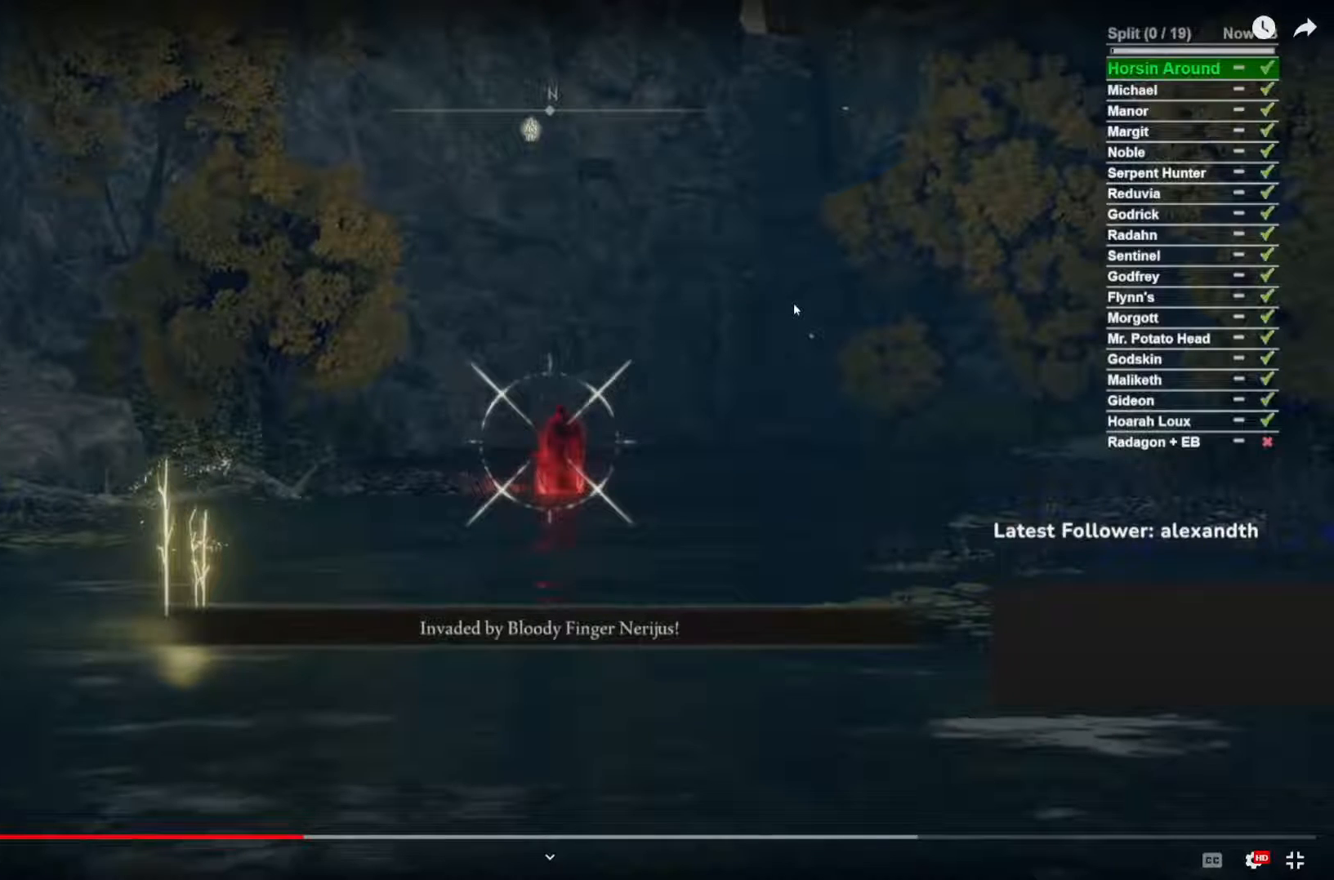
{"dt_ms": 500, "buttons": ["L2", "R1"], "left_stick": "center", "right_stick": "center", "events": []}
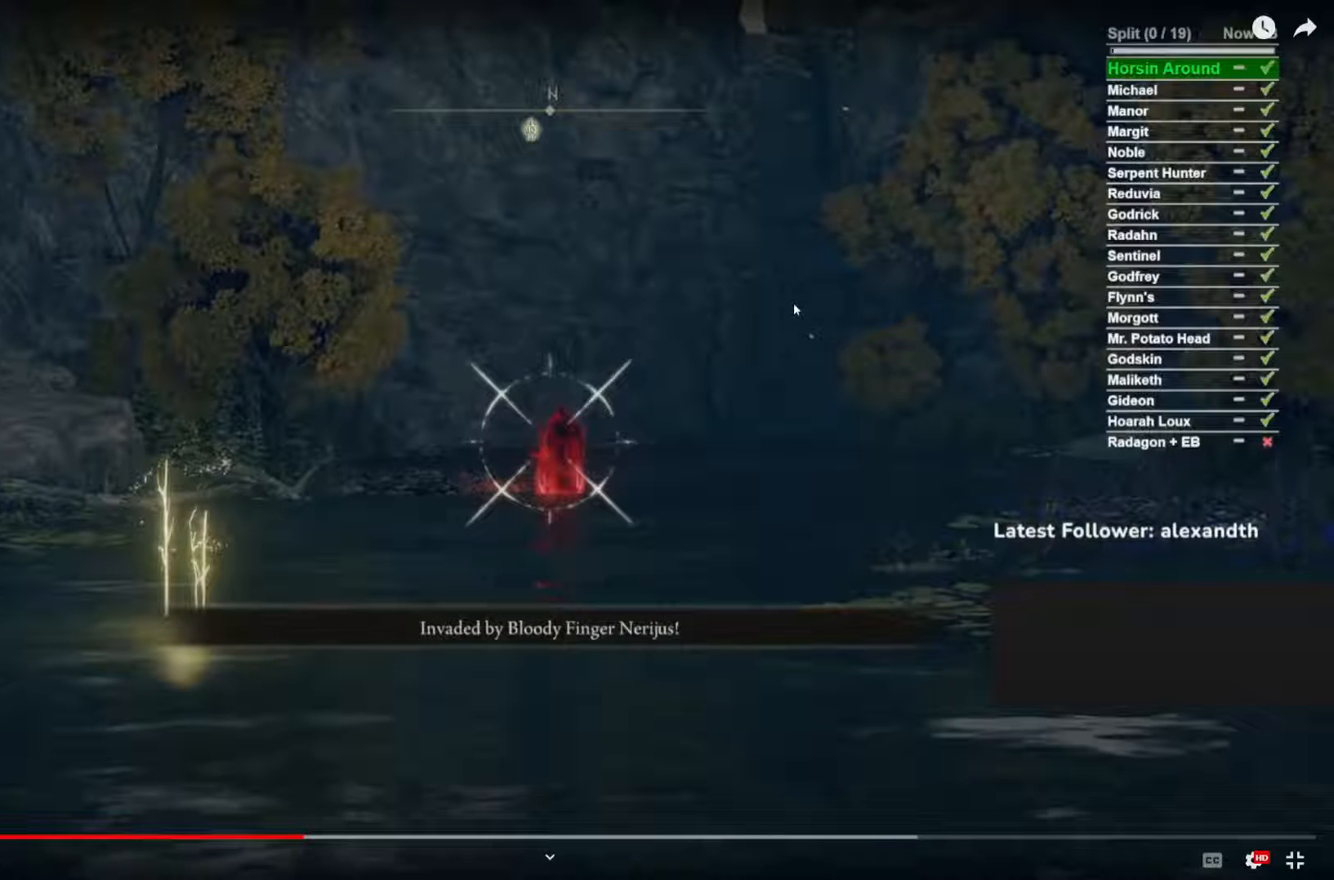
{"dt_ms": 500, "buttons": ["L2", "R1"], "left_stick": "center", "right_stick": "center", "events": []}
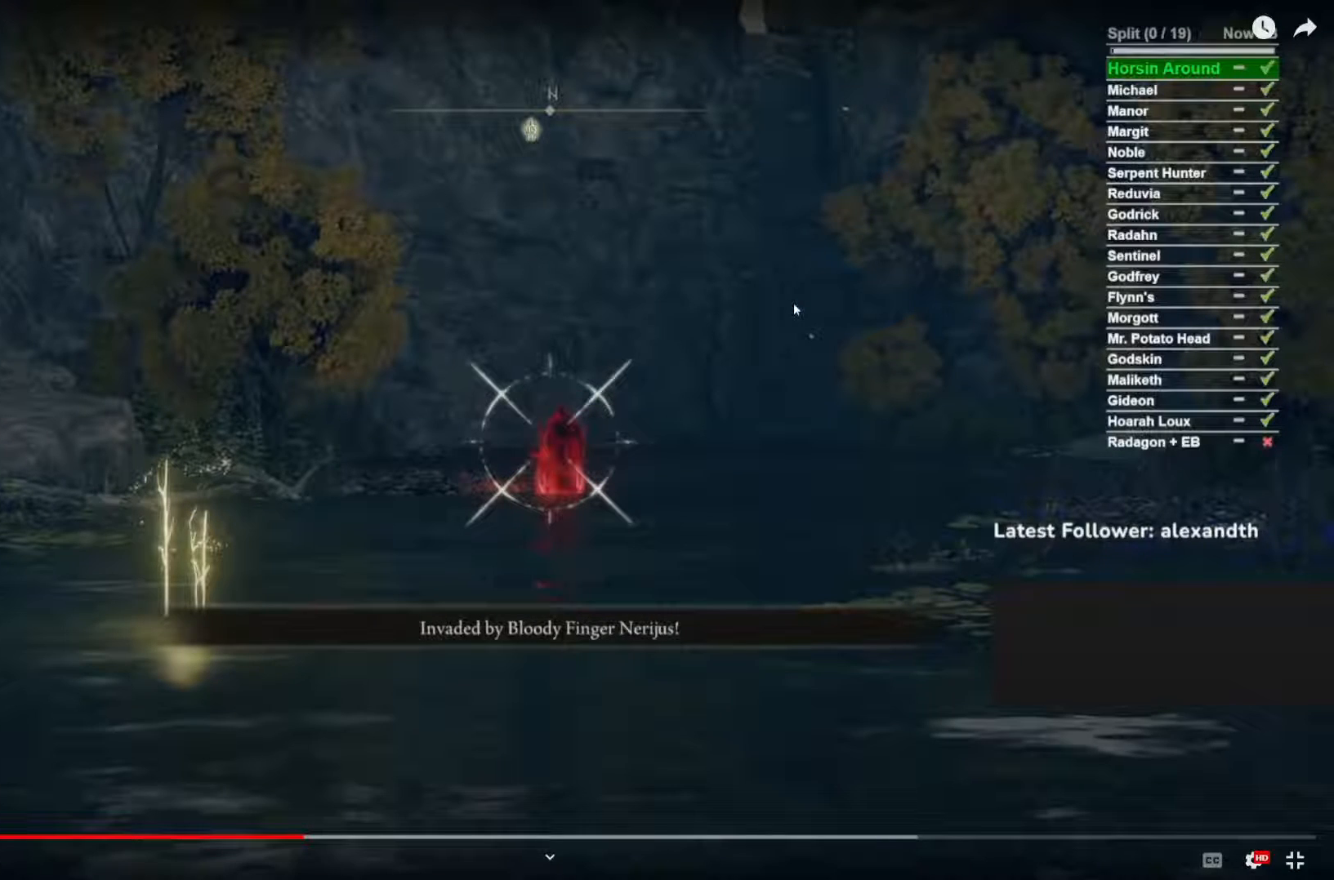
{"dt_ms": 500, "buttons": ["L2", "R1"], "left_stick": "center", "right_stick": "center", "events": []}
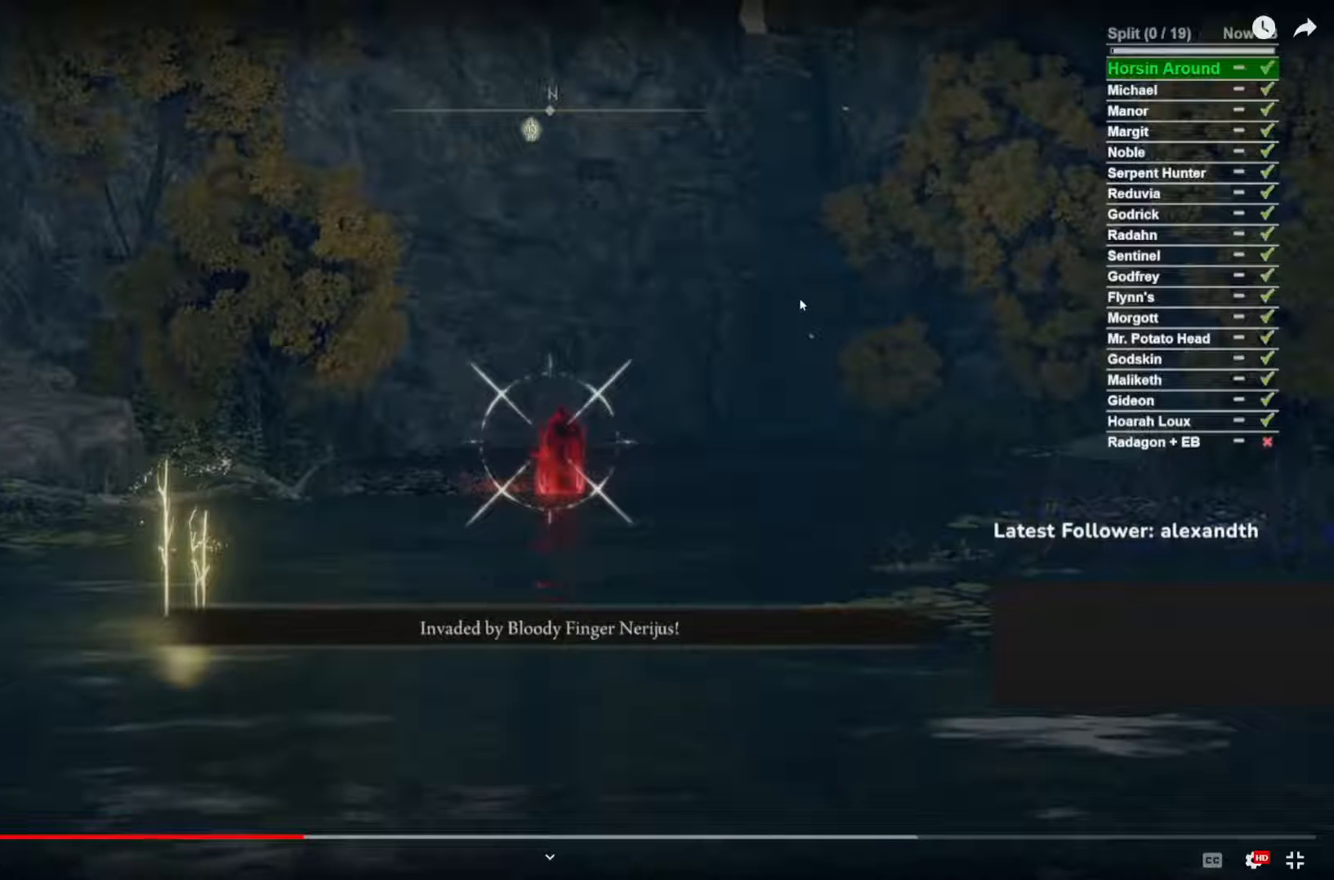
{"dt_ms": 500, "buttons": ["L2", "R1"], "left_stick": "center", "right_stick": "center", "events": []}
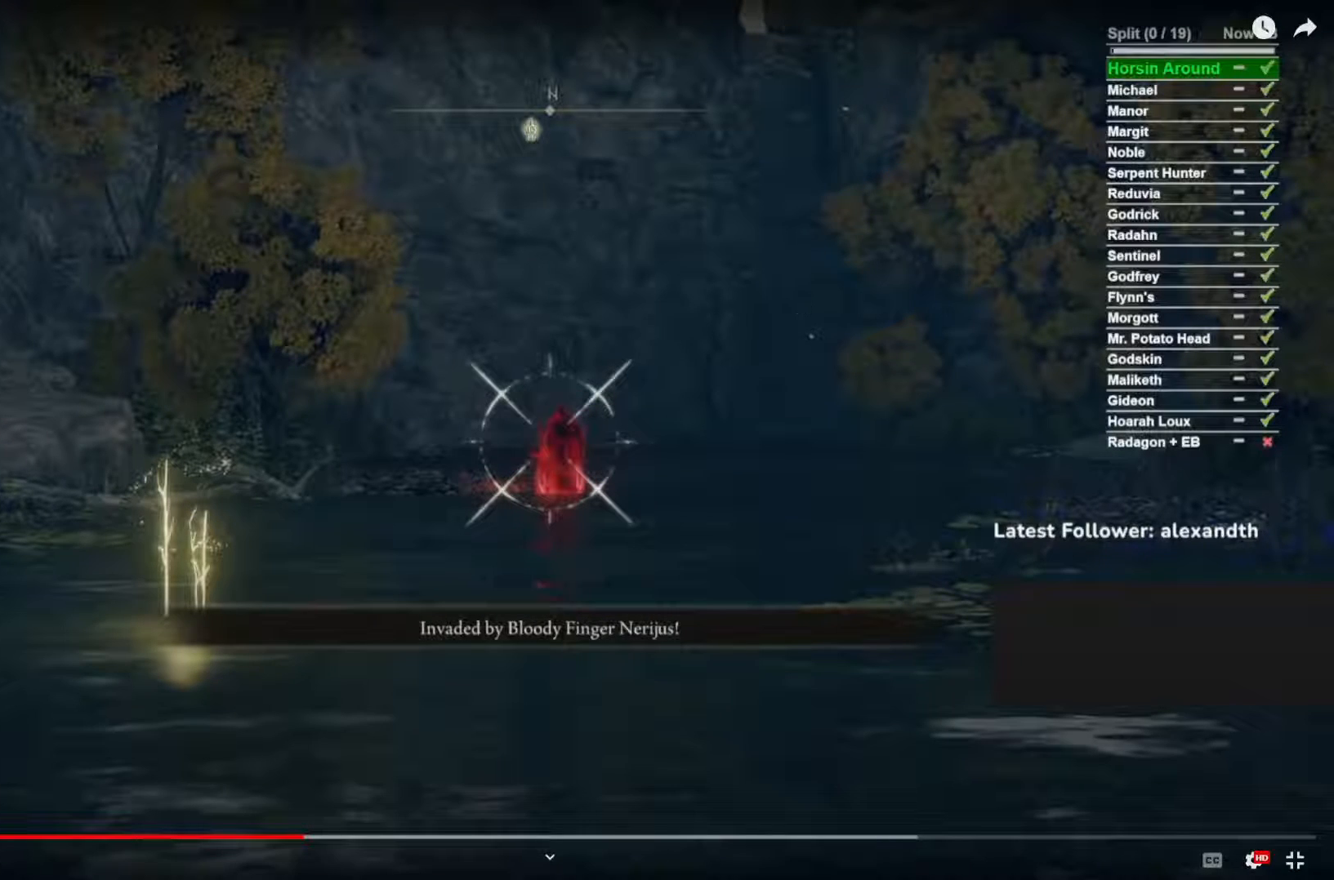
{"dt_ms": 500, "buttons": ["L2", "R1"], "left_stick": "center", "right_stick": "center", "events": []}
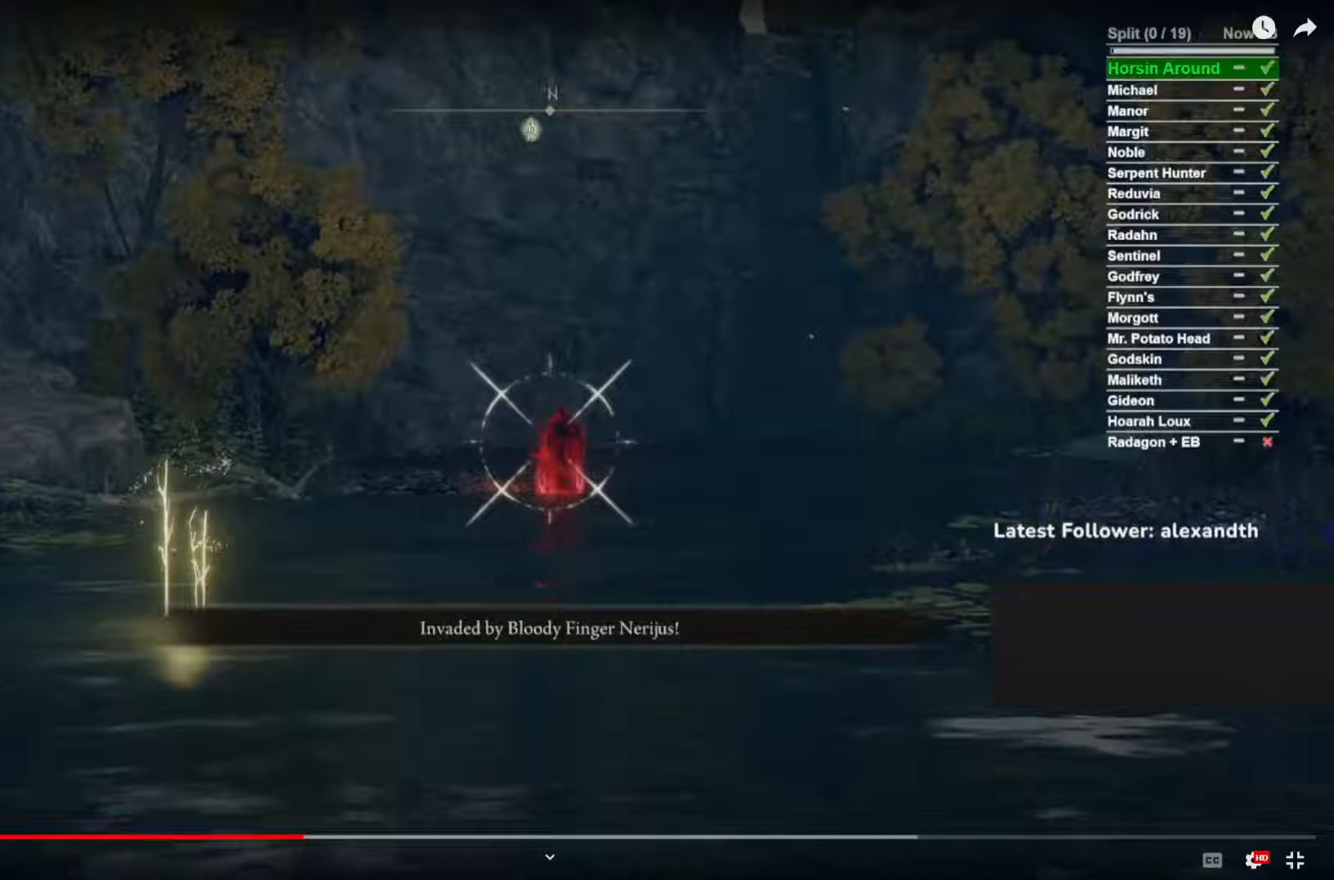
{"dt_ms": 500, "buttons": ["L2", "R1"], "left_stick": "center", "right_stick": "center", "events": []}
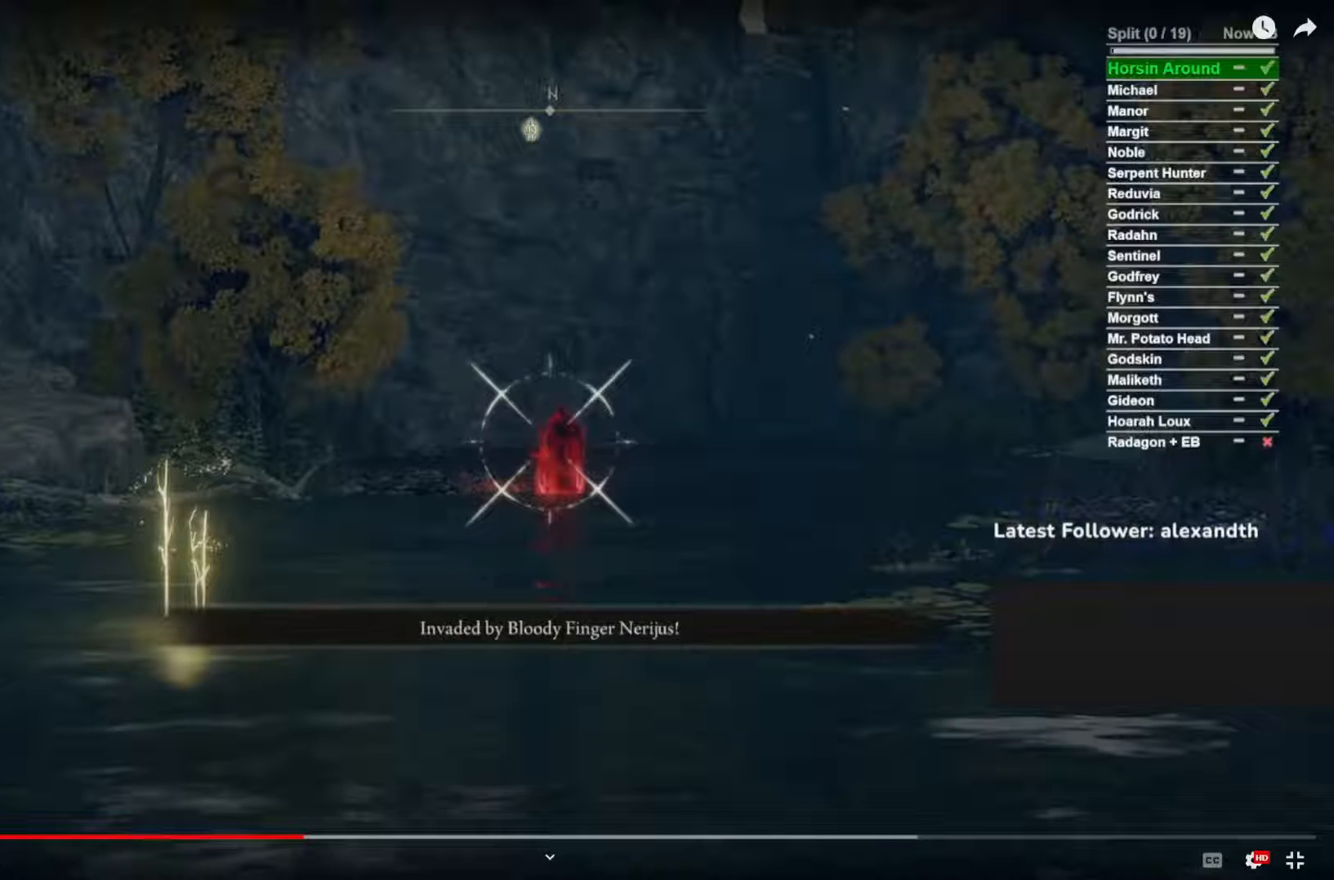
{"dt_ms": 500, "buttons": ["L2", "R1"], "left_stick": "center", "right_stick": "center", "events": []}
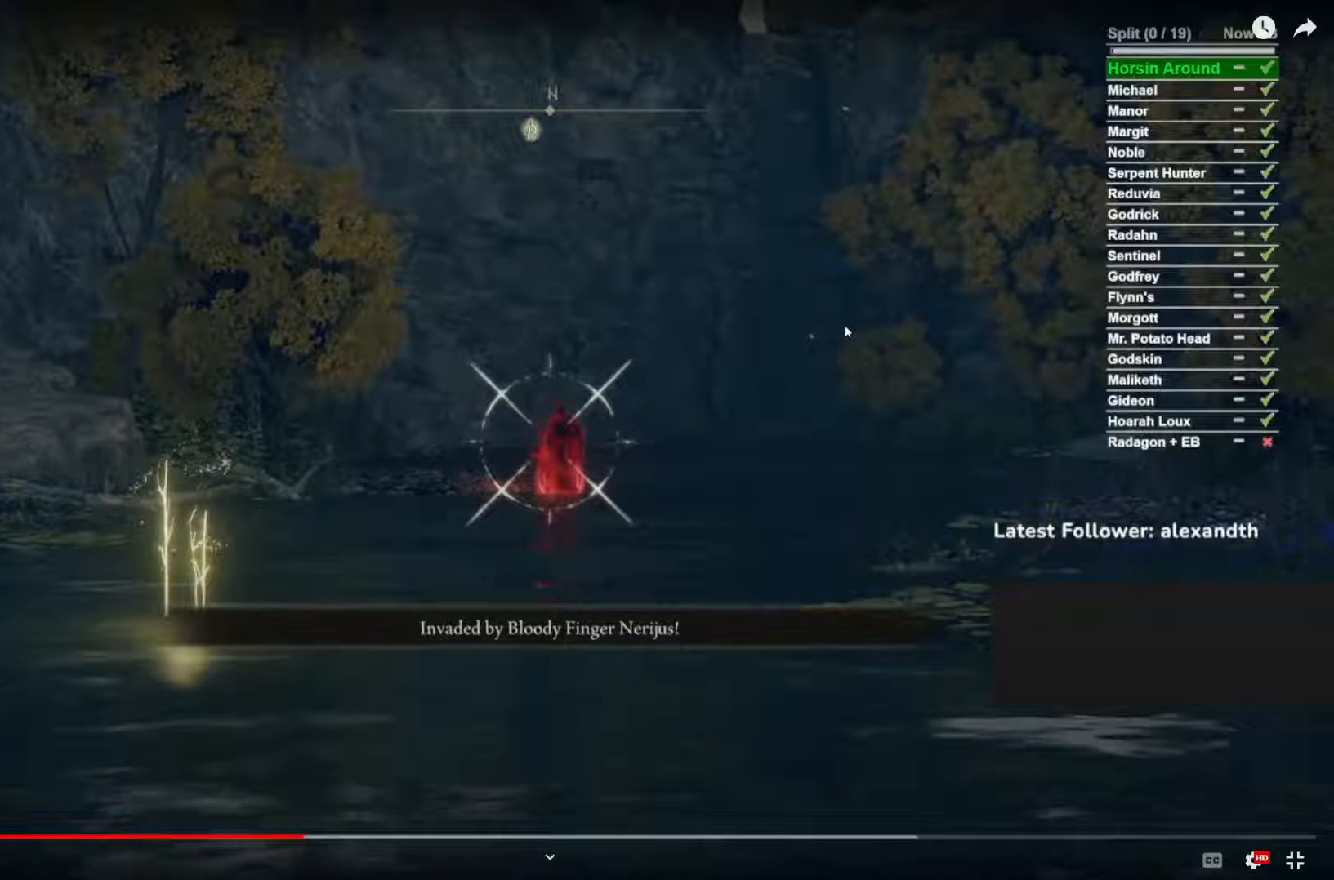
{"dt_ms": 500, "buttons": ["L2", "R1"], "left_stick": "center", "right_stick": "center", "events": []}
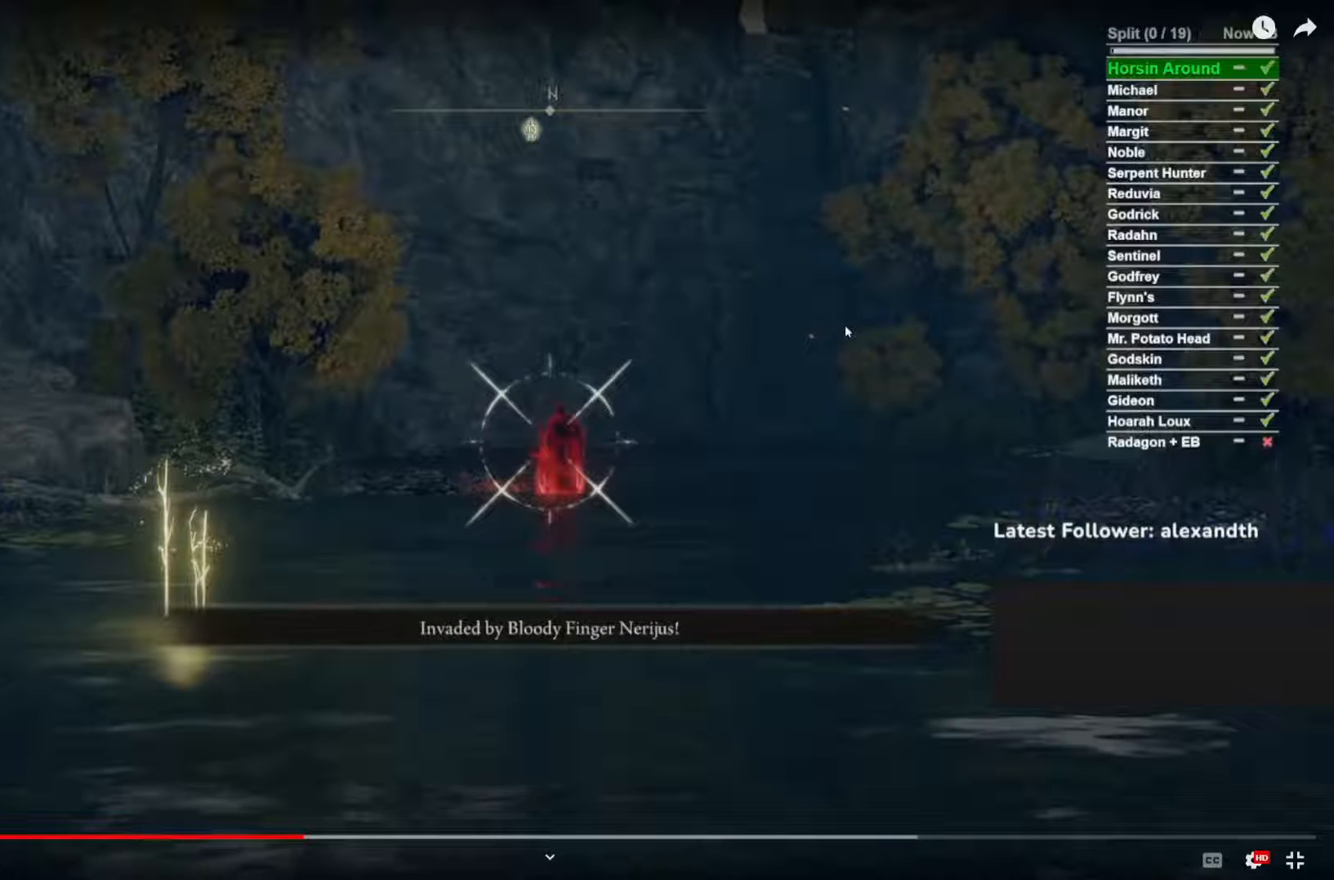
{"dt_ms": 500, "buttons": ["L2", "R1"], "left_stick": "center", "right_stick": "center", "events": []}
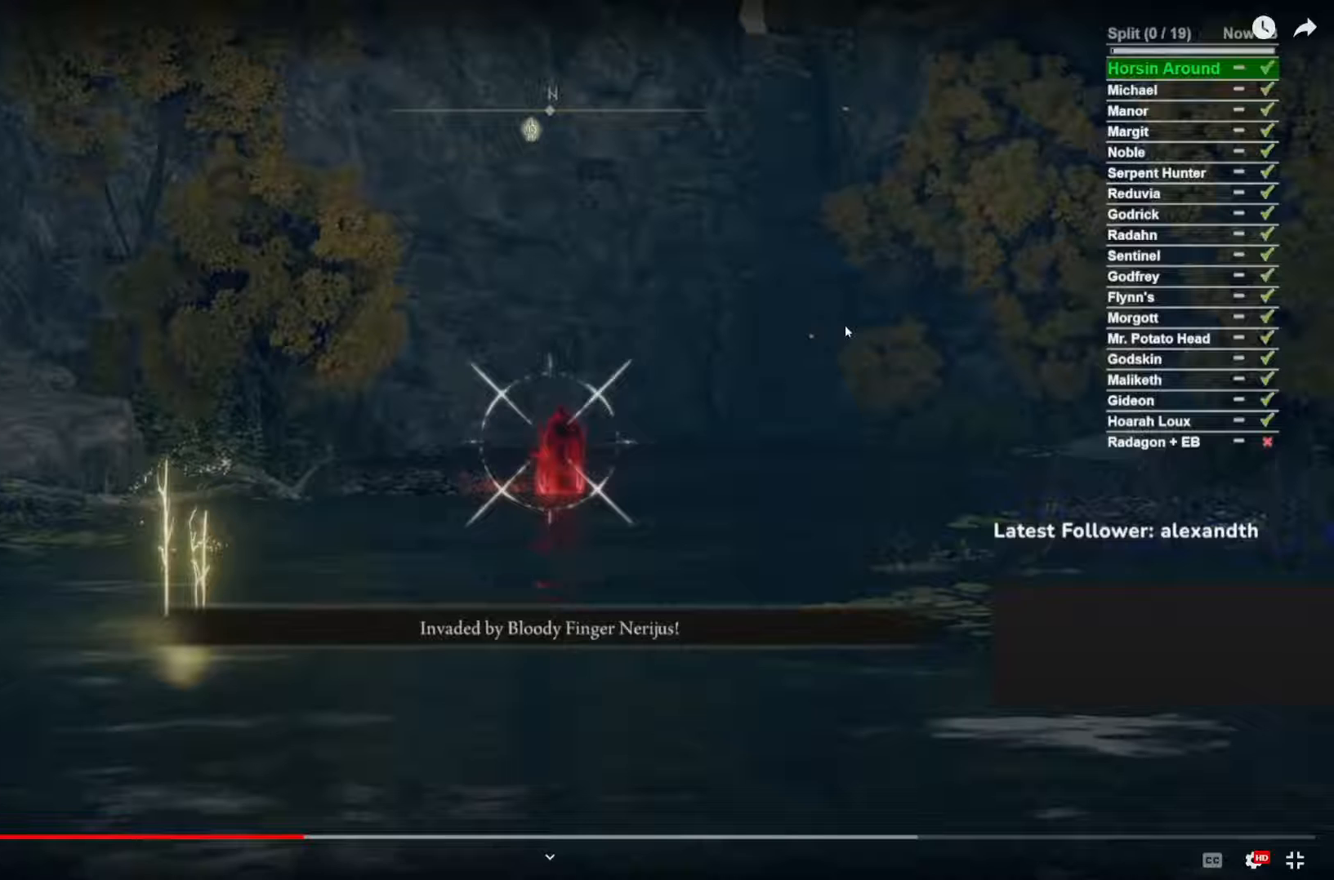
{"dt_ms": 500, "buttons": ["L2", "R1"], "left_stick": "center", "right_stick": "center", "events": []}
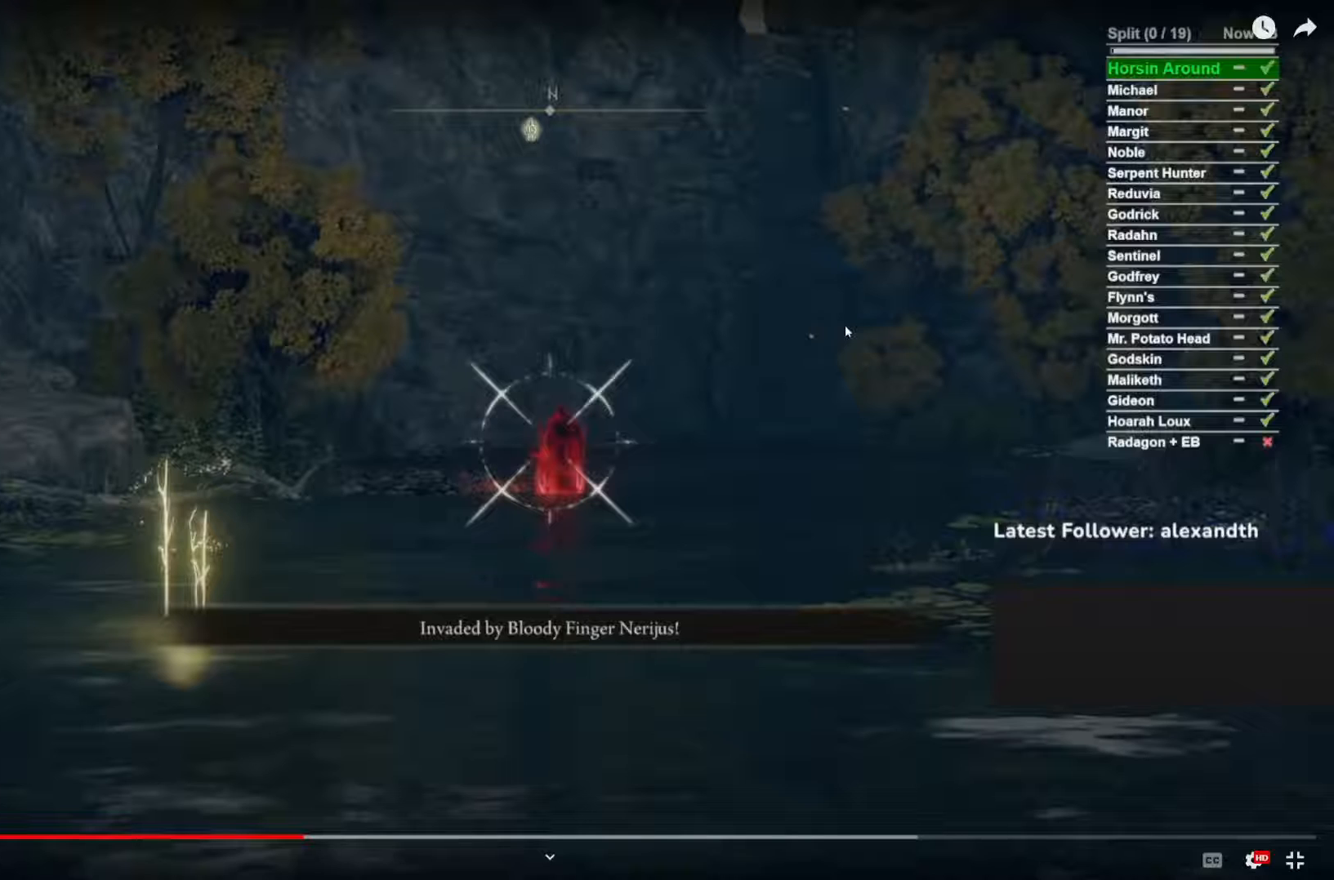
{"dt_ms": 500, "buttons": [], "left_stick": "up", "right_stick": "center", "events": [[100, "L2", "up"], [100, "R1", "up"], [100, "left_stick", "up"]]}
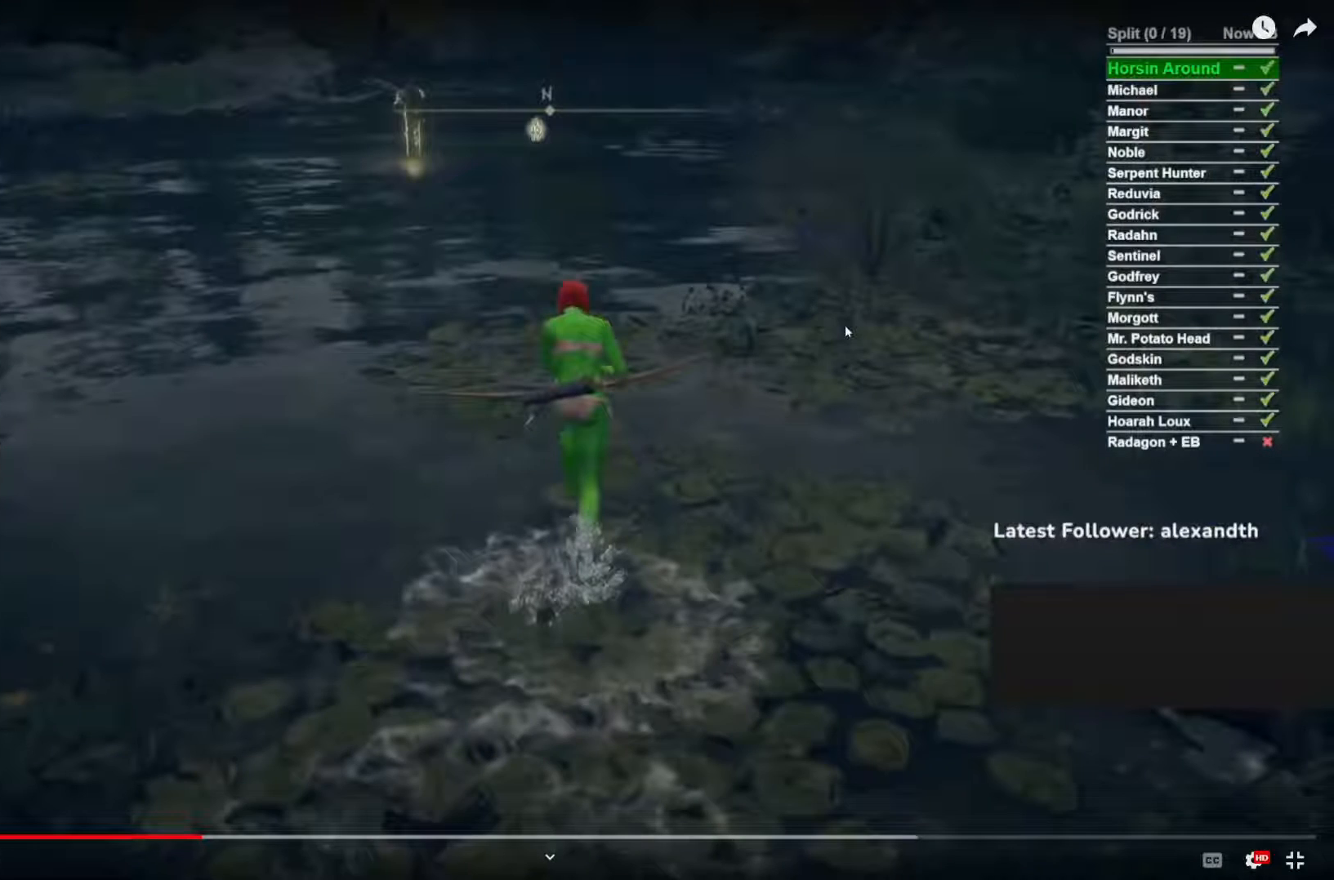
{"dt_ms": 500, "buttons": [], "left_stick": "up", "right_stick": "center", "events": []}
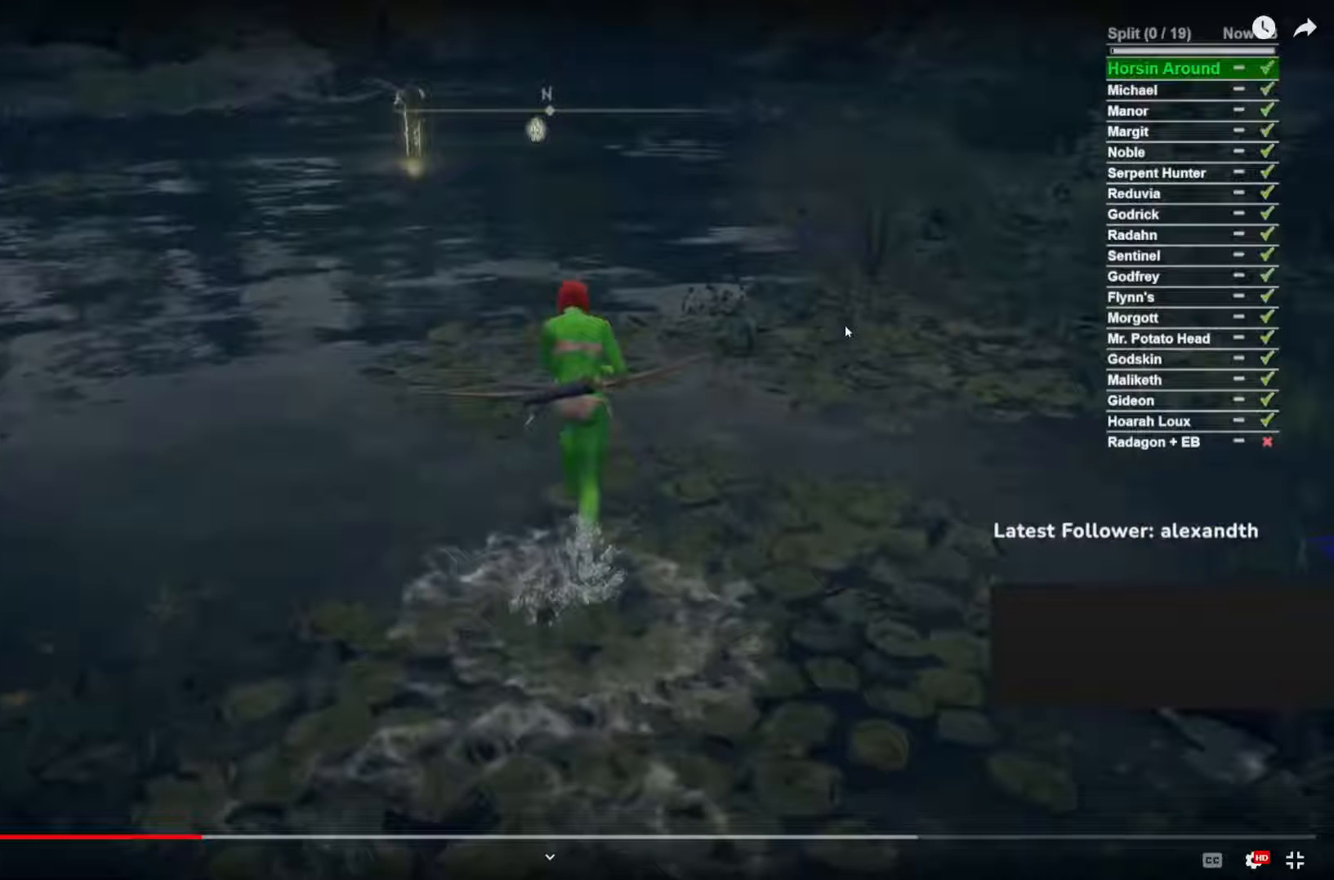
{"dt_ms": 500, "buttons": [], "left_stick": "up", "right_stick": "center", "events": []}
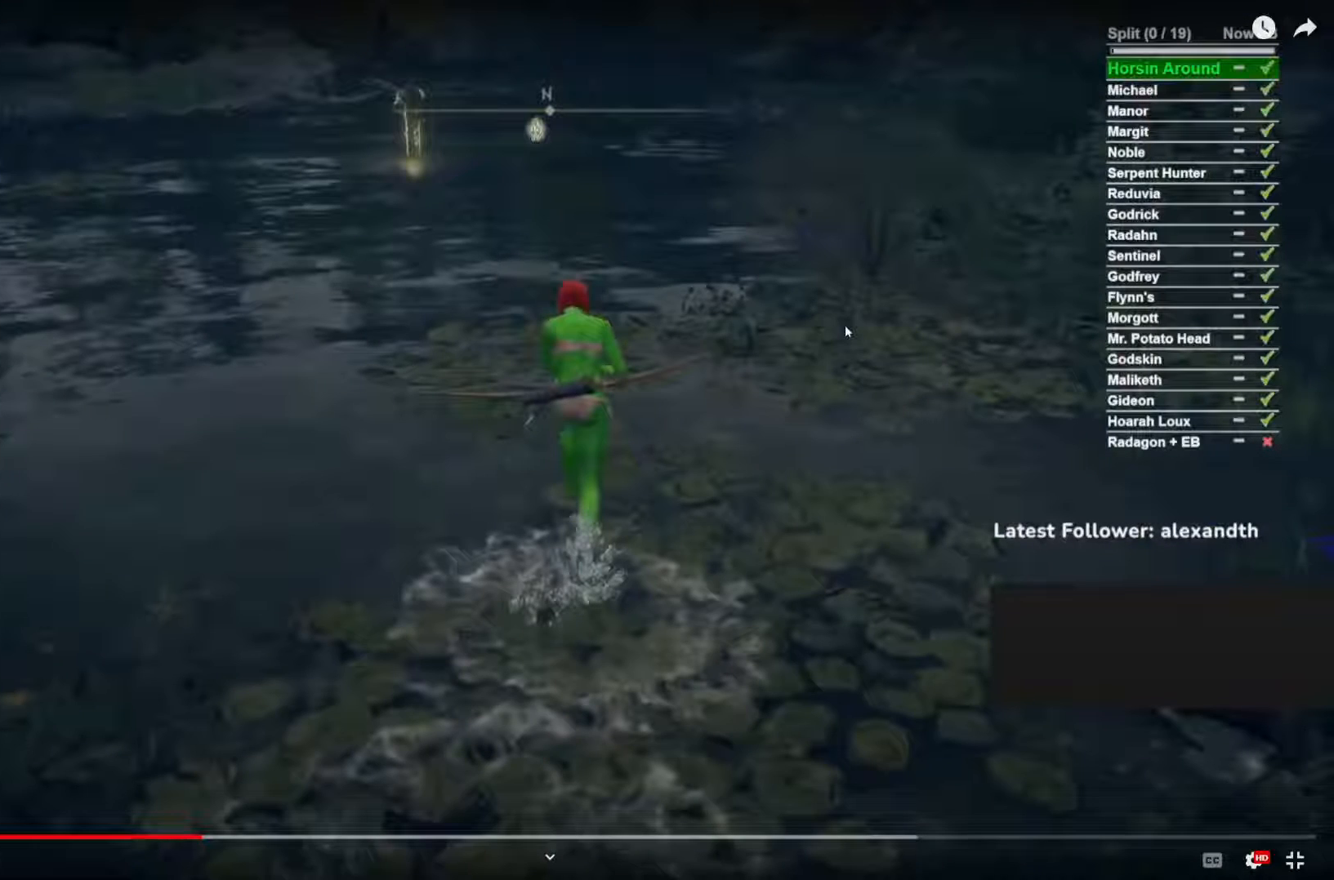
{"dt_ms": 500, "buttons": [], "left_stick": "up", "right_stick": "center", "events": []}
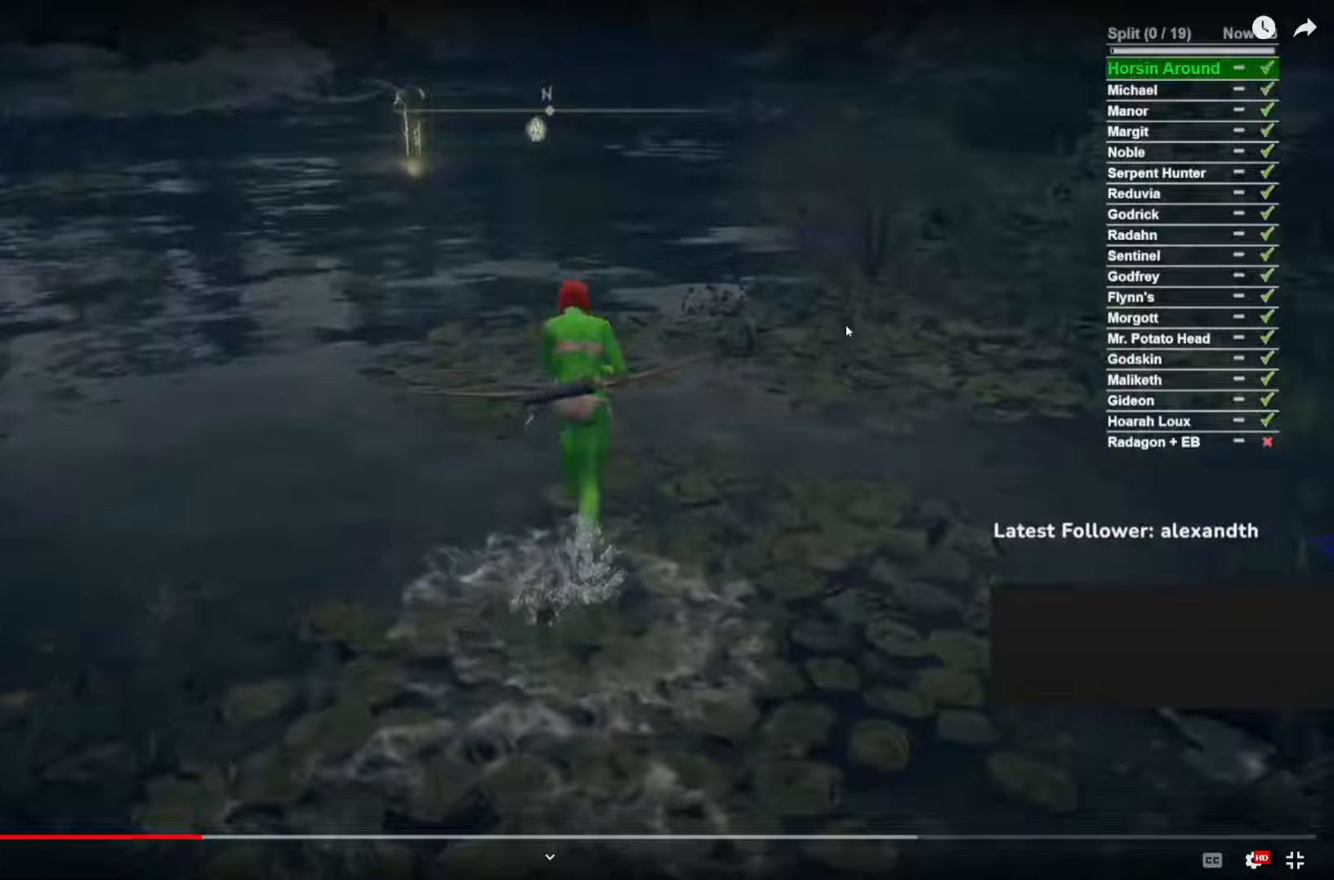
{"dt_ms": 500, "buttons": [], "left_stick": "up", "right_stick": "center", "events": []}
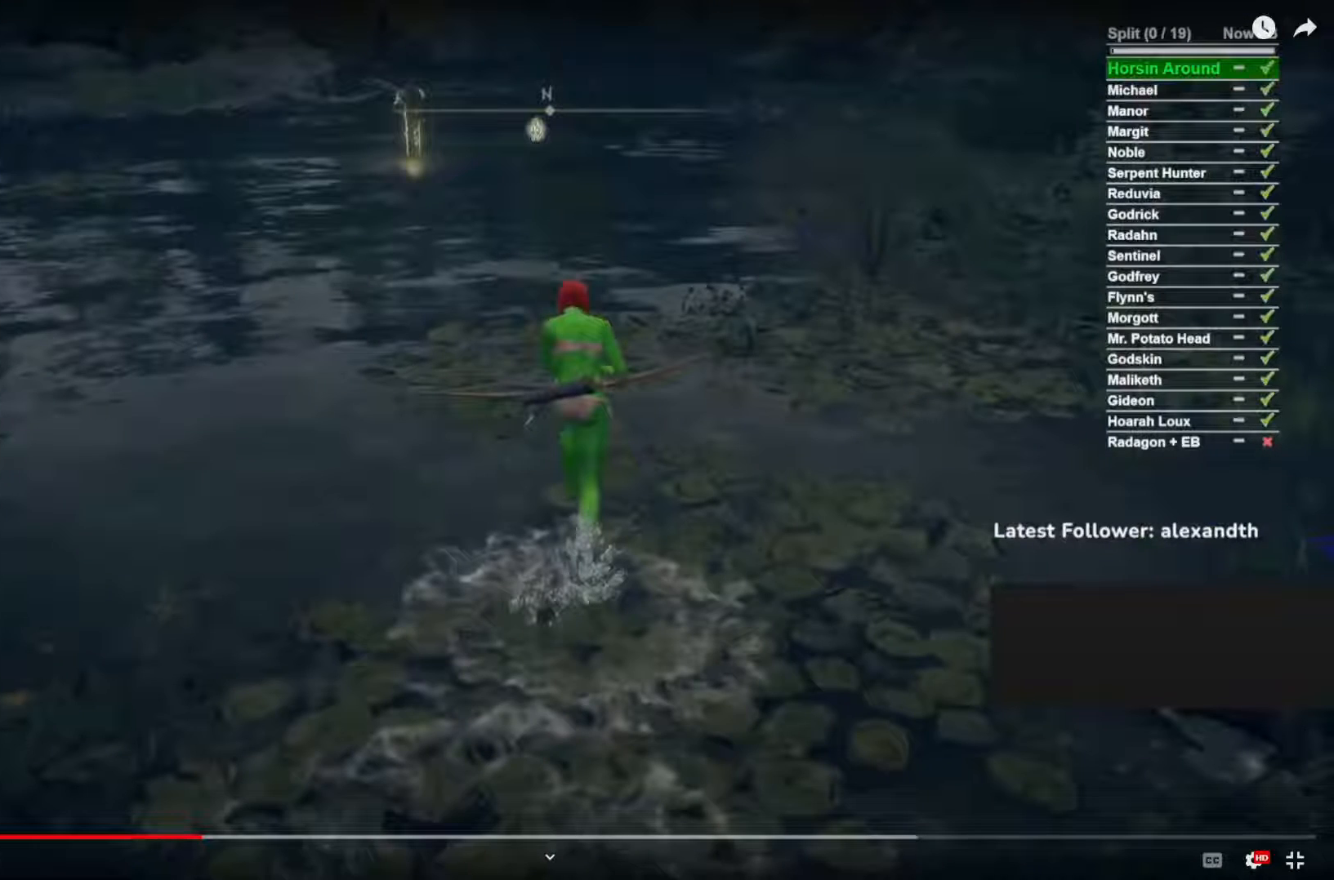
{"dt_ms": 500, "buttons": [], "left_stick": "up", "right_stick": "center", "events": []}
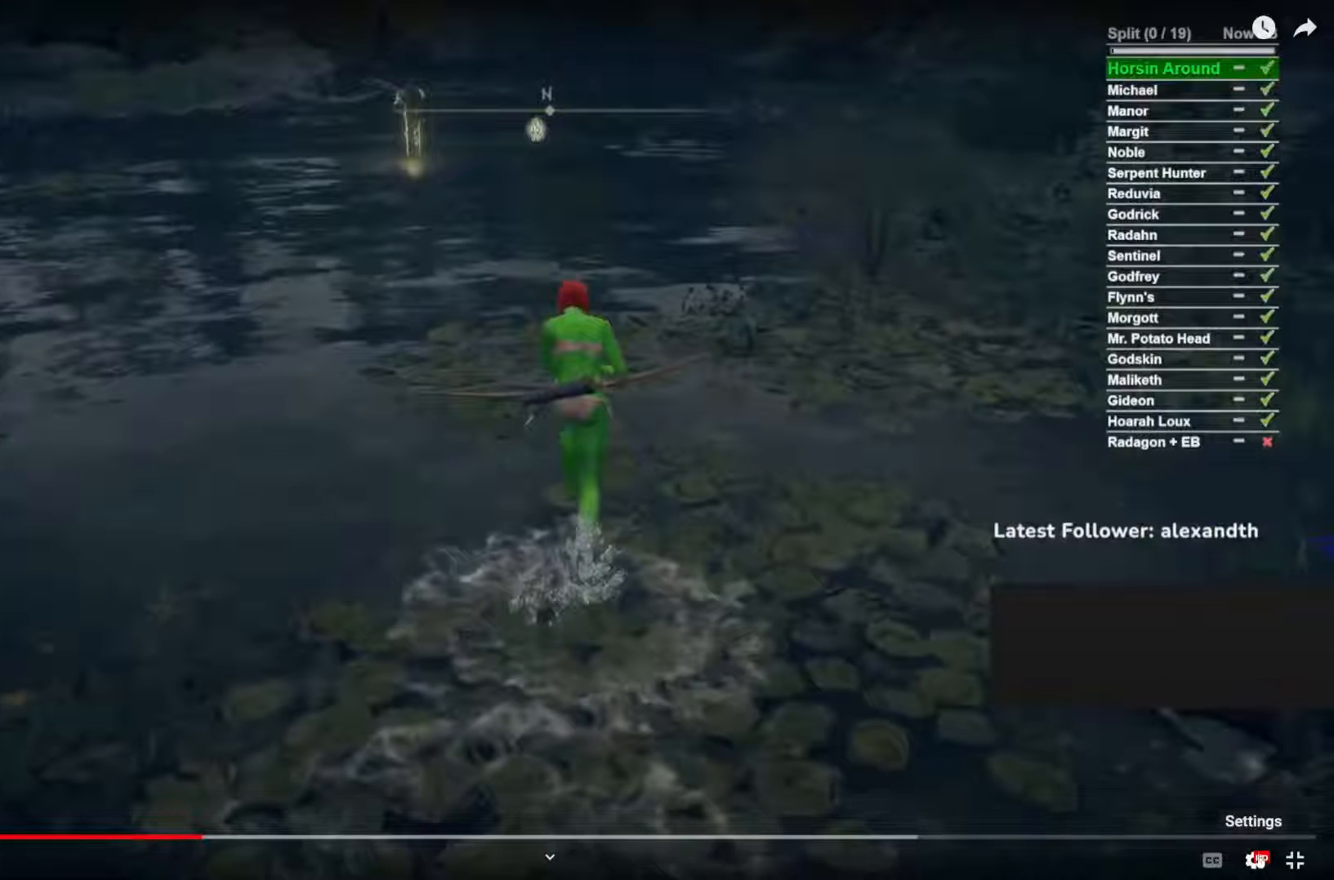
{"dt_ms": 500, "buttons": [], "left_stick": "up", "right_stick": "center", "events": []}
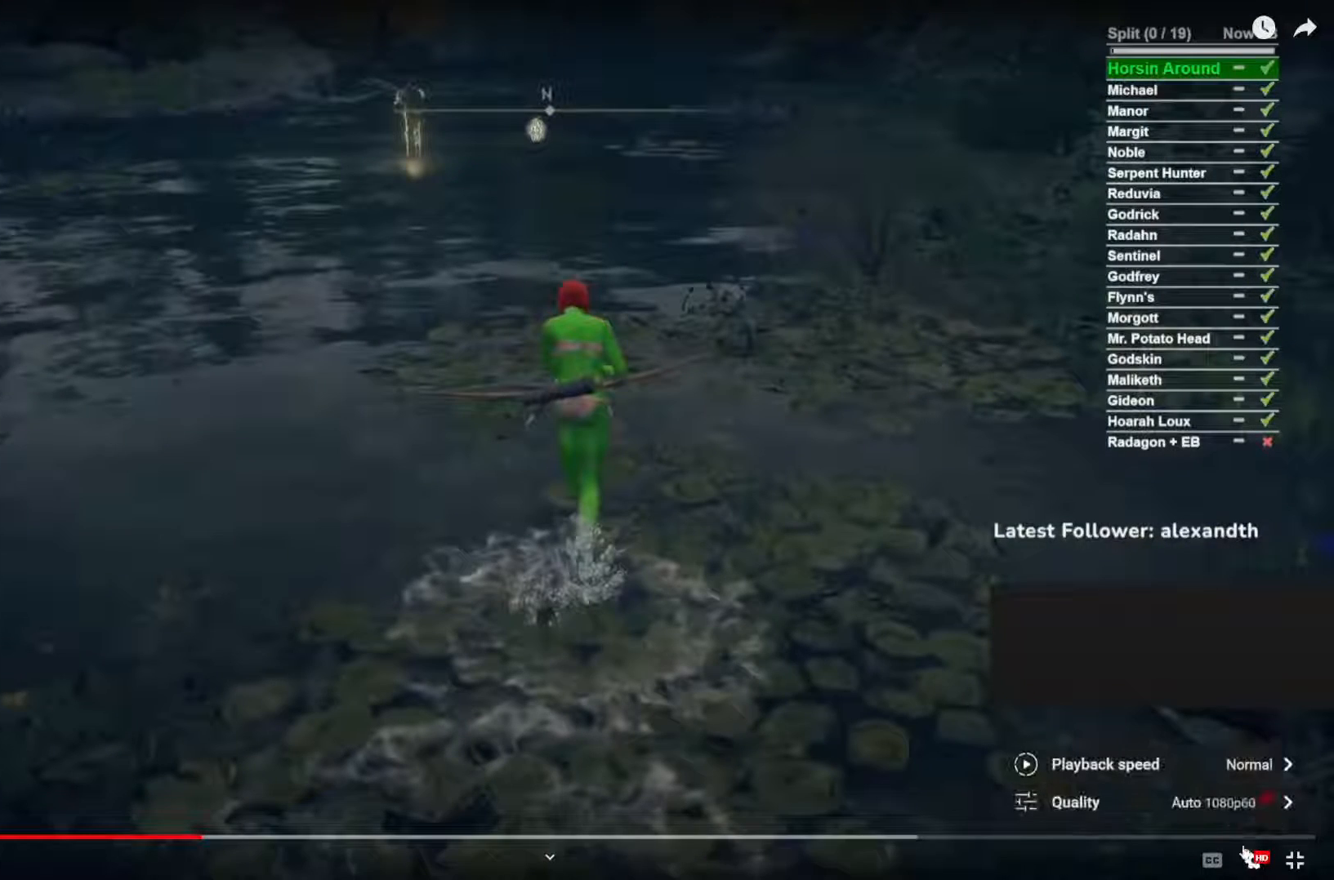
{"dt_ms": 500, "buttons": [], "left_stick": "up", "right_stick": "center", "events": []}
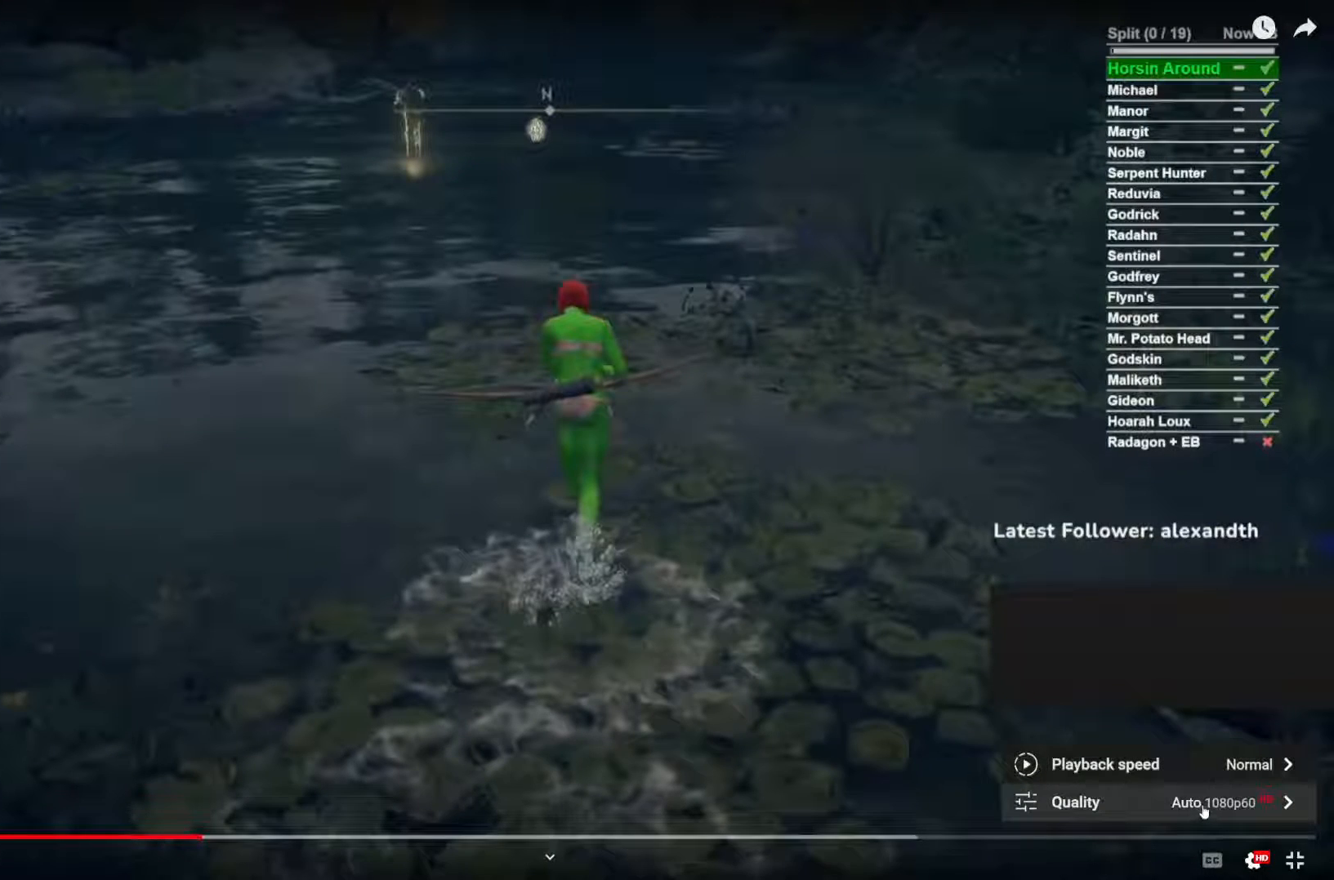
{"dt_ms": 500, "buttons": [], "left_stick": "up", "right_stick": "center", "events": []}
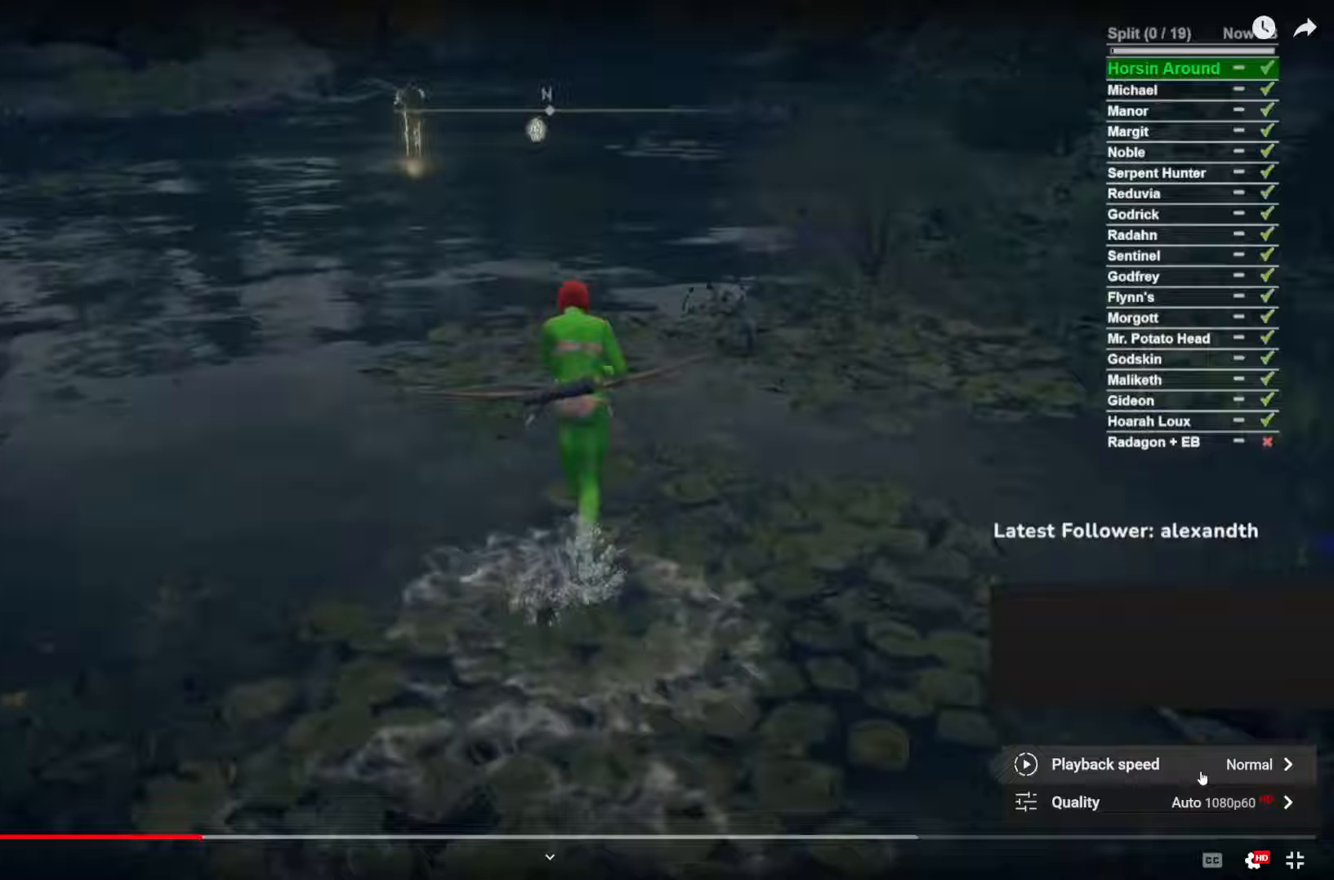
{"dt_ms": 500, "buttons": [], "left_stick": "up", "right_stick": "center", "events": []}
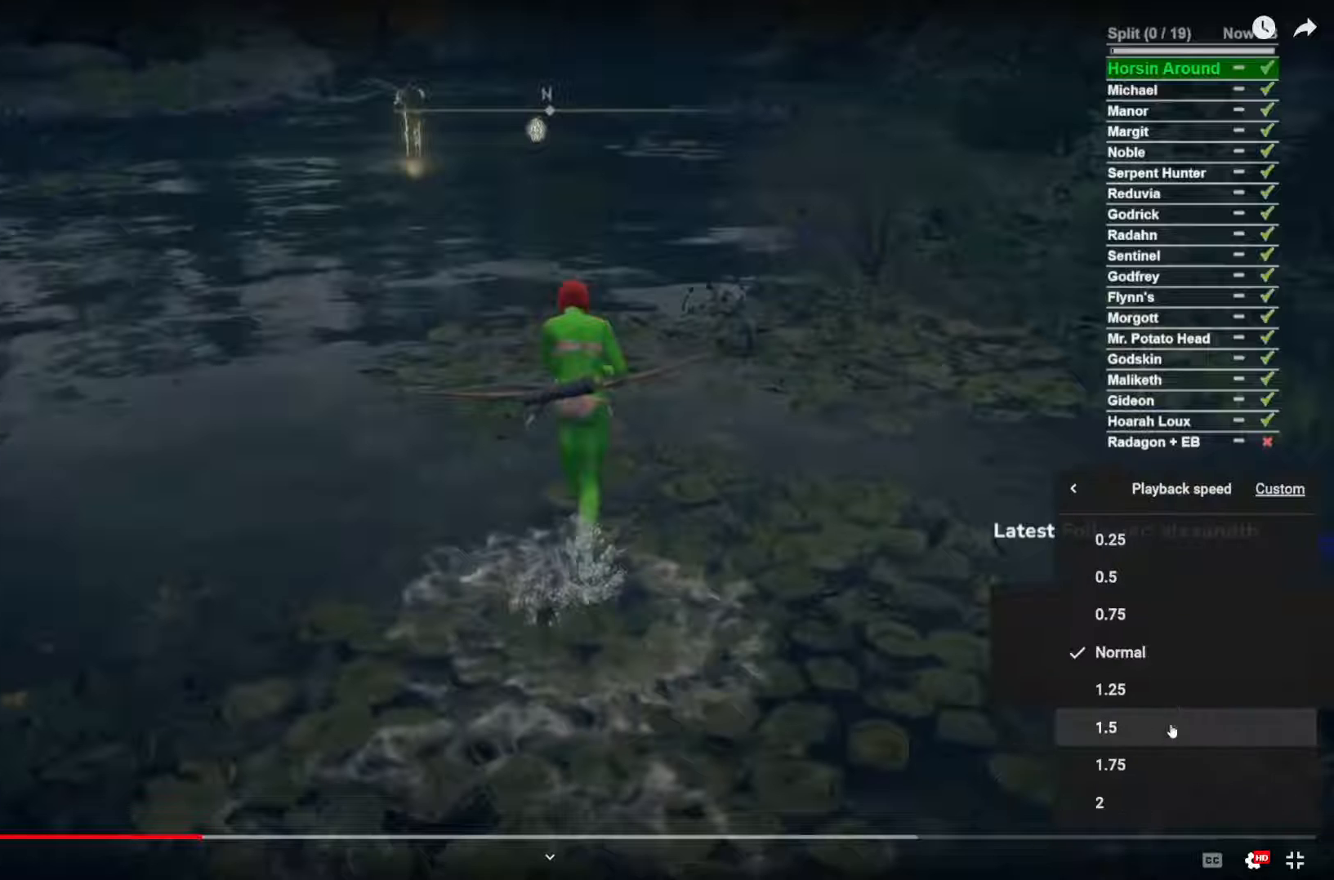
{"dt_ms": 500, "buttons": [], "left_stick": "up", "right_stick": "center", "events": []}
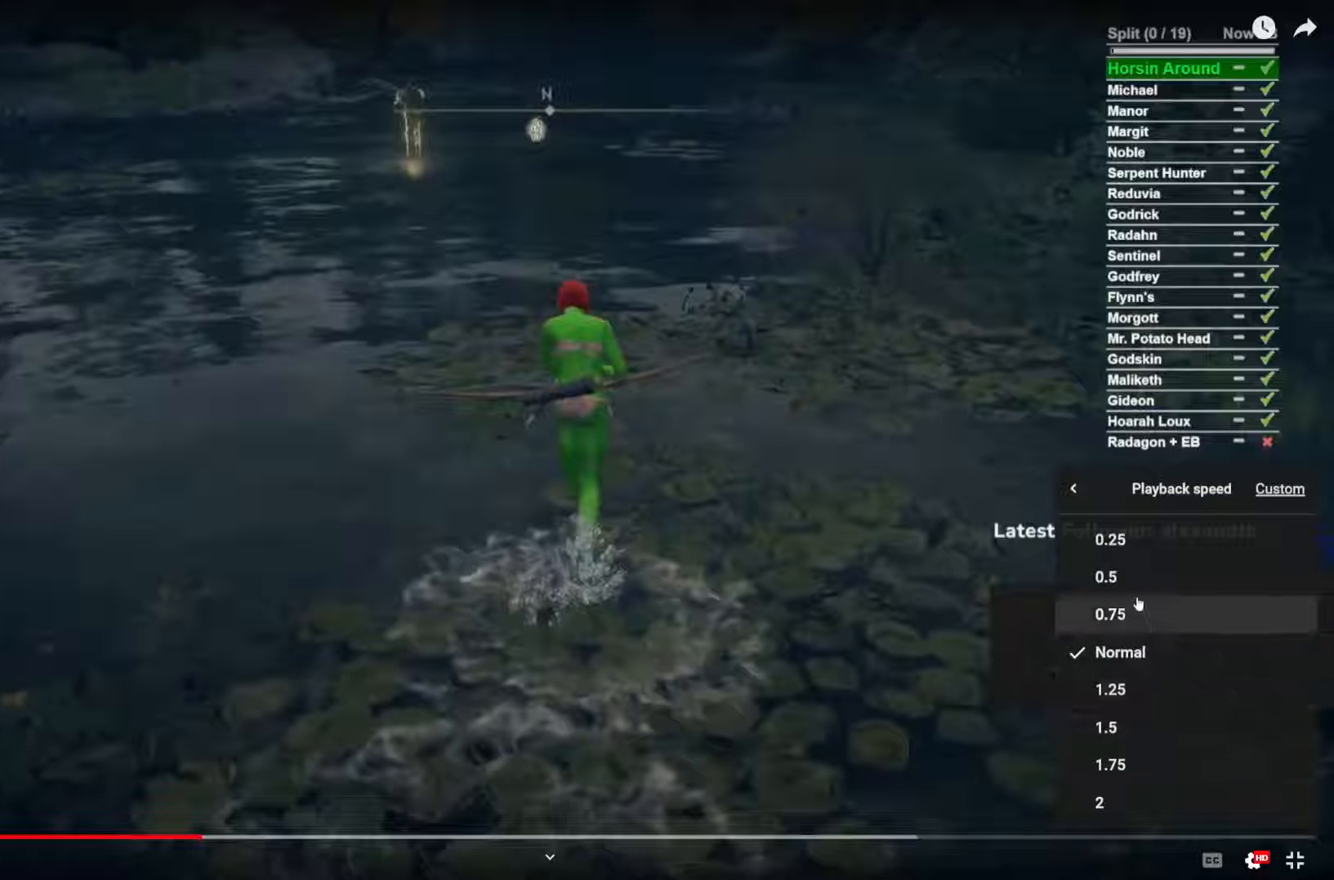
{"dt_ms": 1000, "buttons": [], "left_stick": "up", "right_stick": "center"}
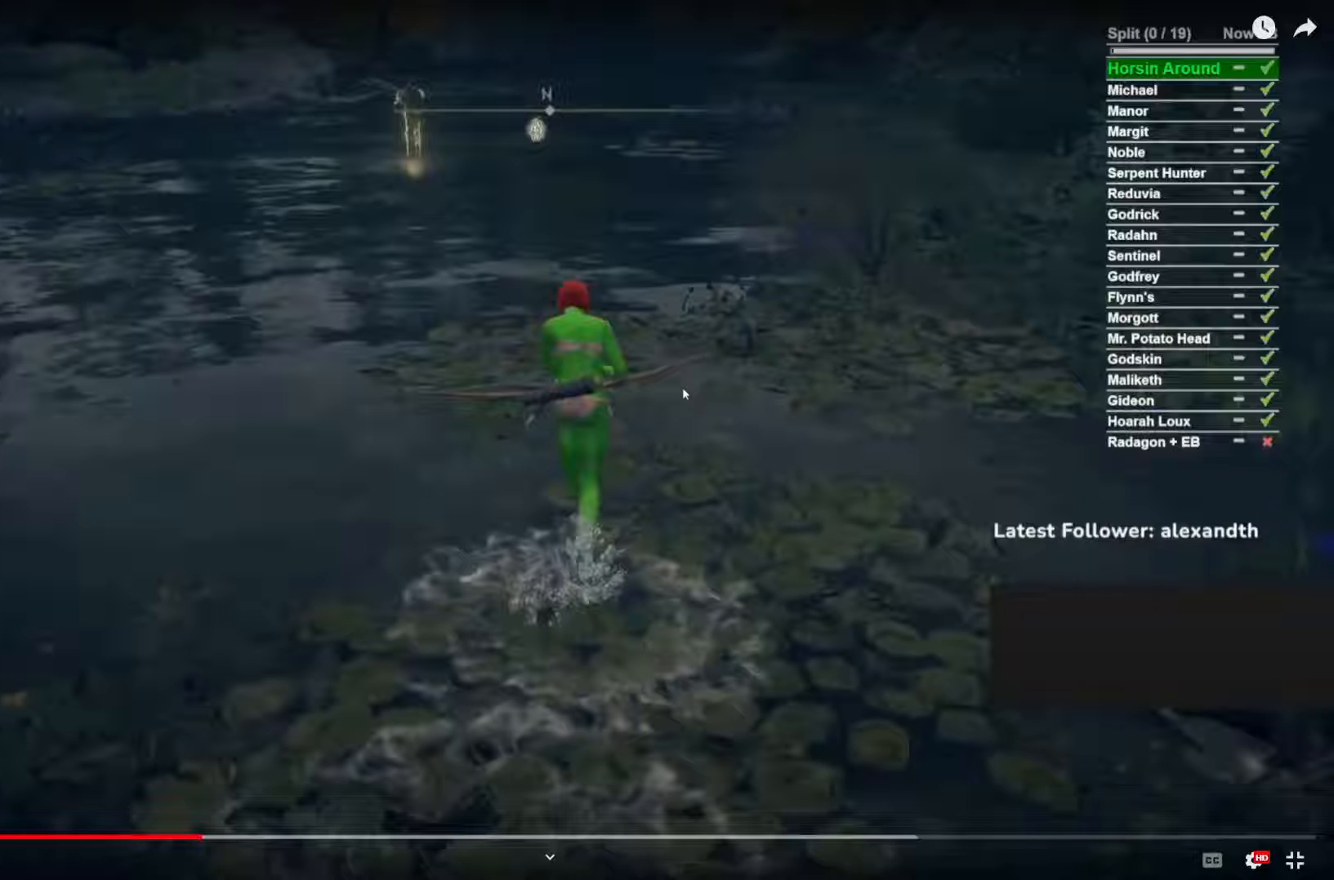
{"dt_ms": 500, "buttons": [], "left_stick": "up", "right_stick": "center", "events": []}